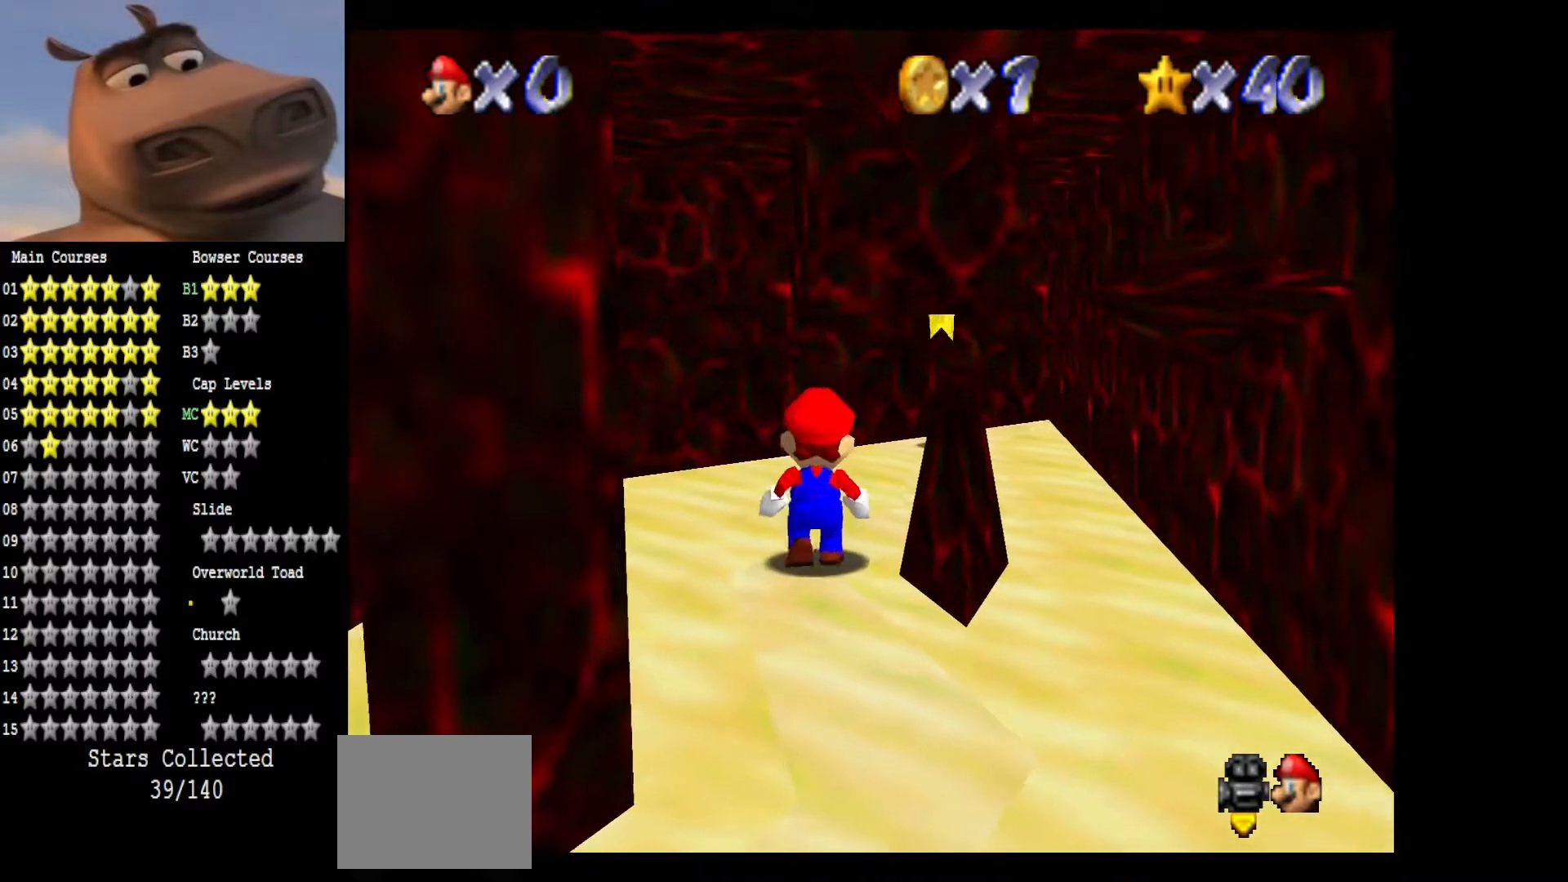
Gameplay with a controller (Xbox layout); each line is a JSON object with the inputs held at the frame after it. "events" lists button and stick changes between this image and that frame as [ms after this image, input, new state], when the widget could be followed in between.
{"buttons": [], "left_stick": "center", "right_stick": "center"}
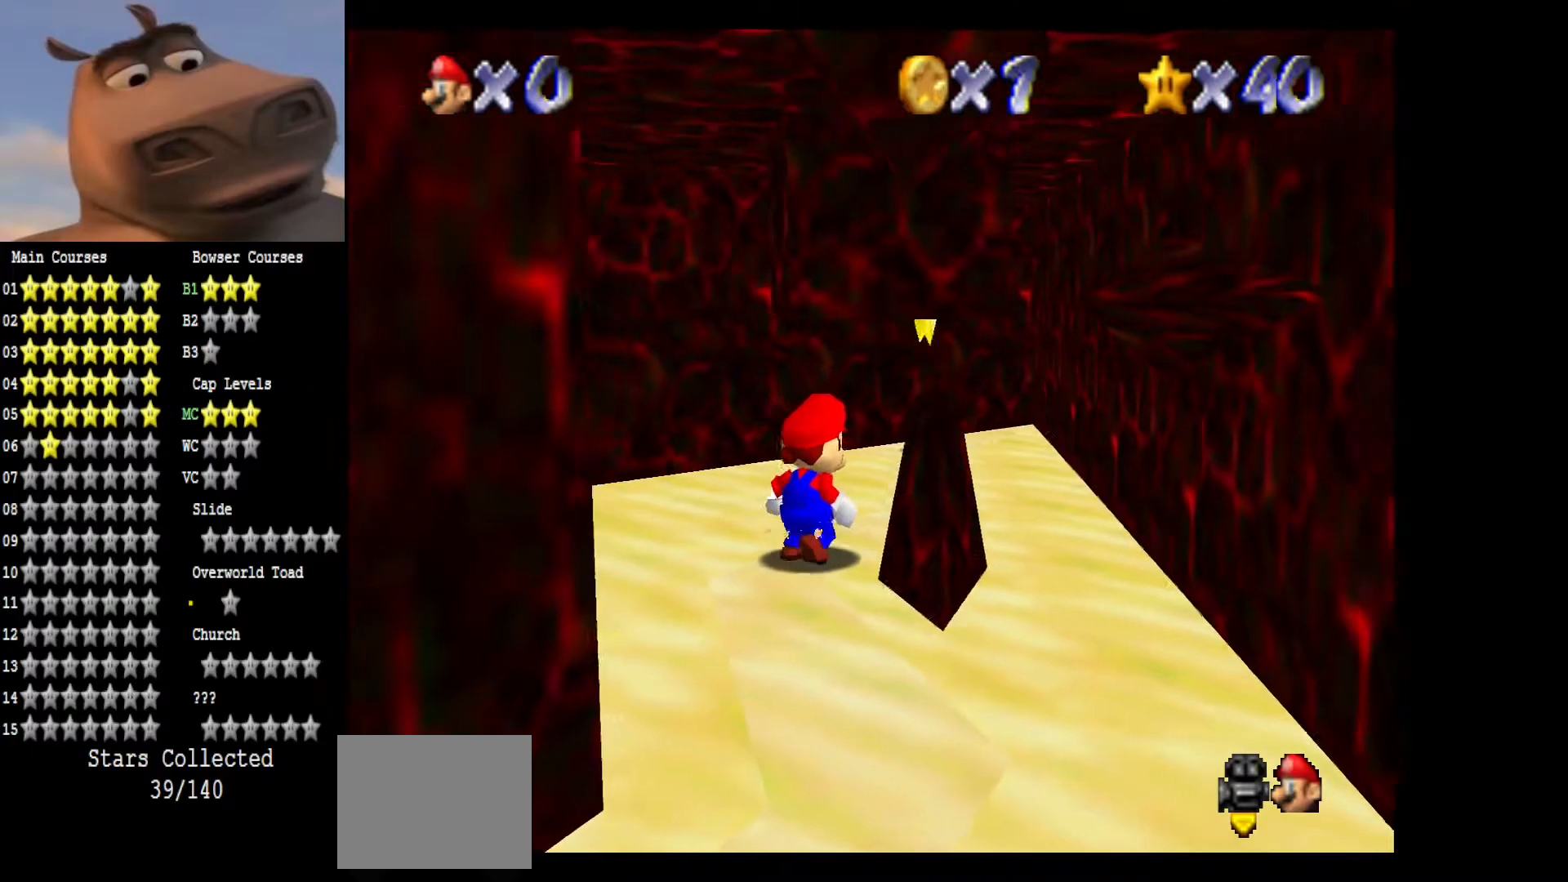
{"buttons": [], "left_stick": "center", "right_stick": "center", "events": []}
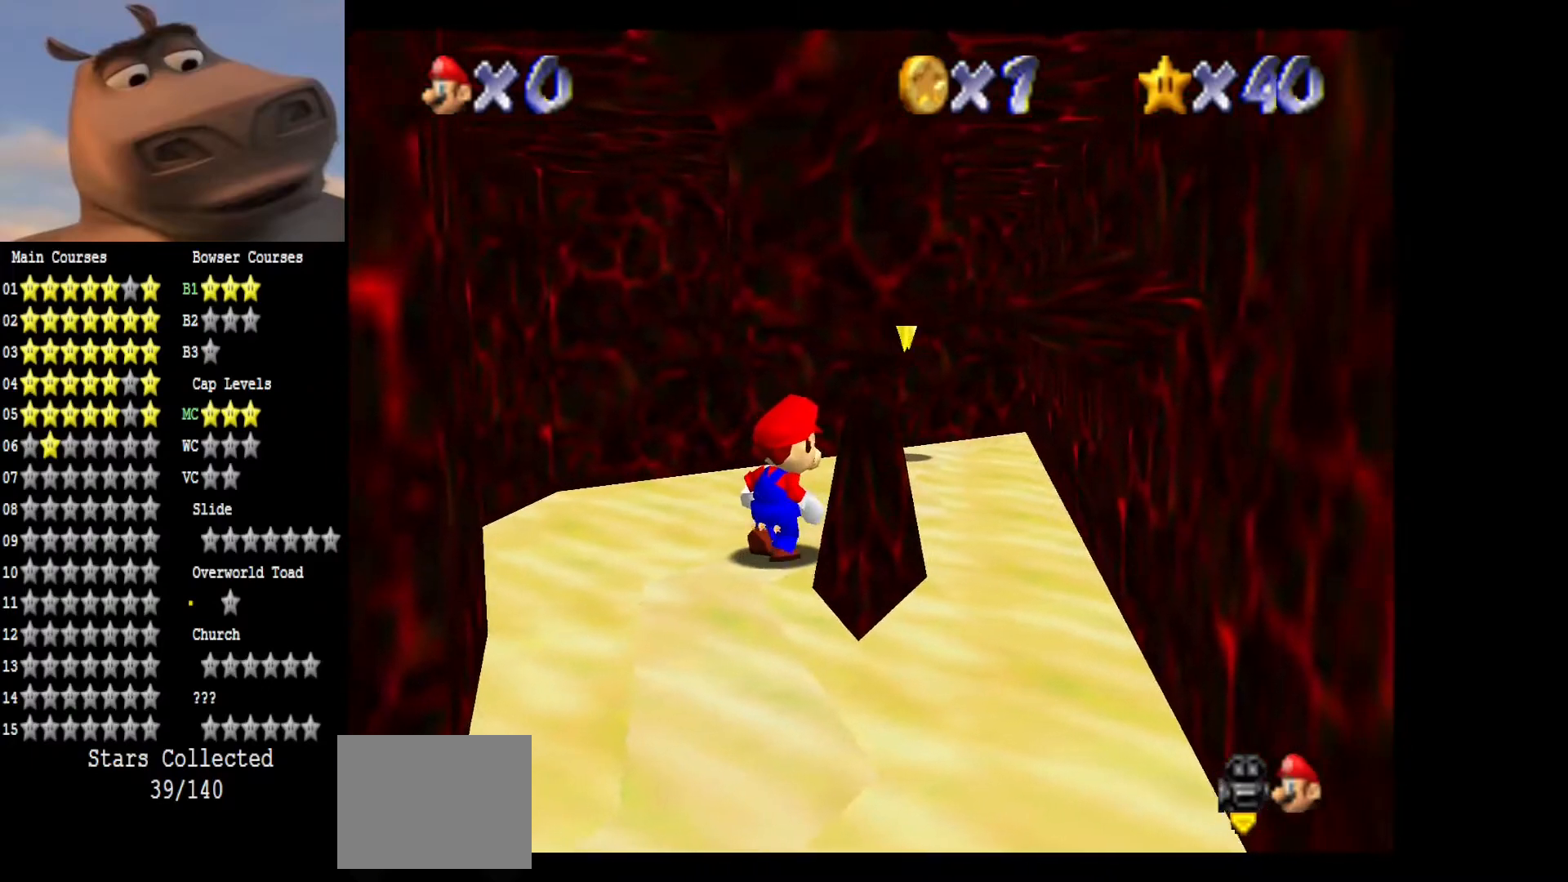
{"buttons": [], "left_stick": "center", "right_stick": "center", "events": []}
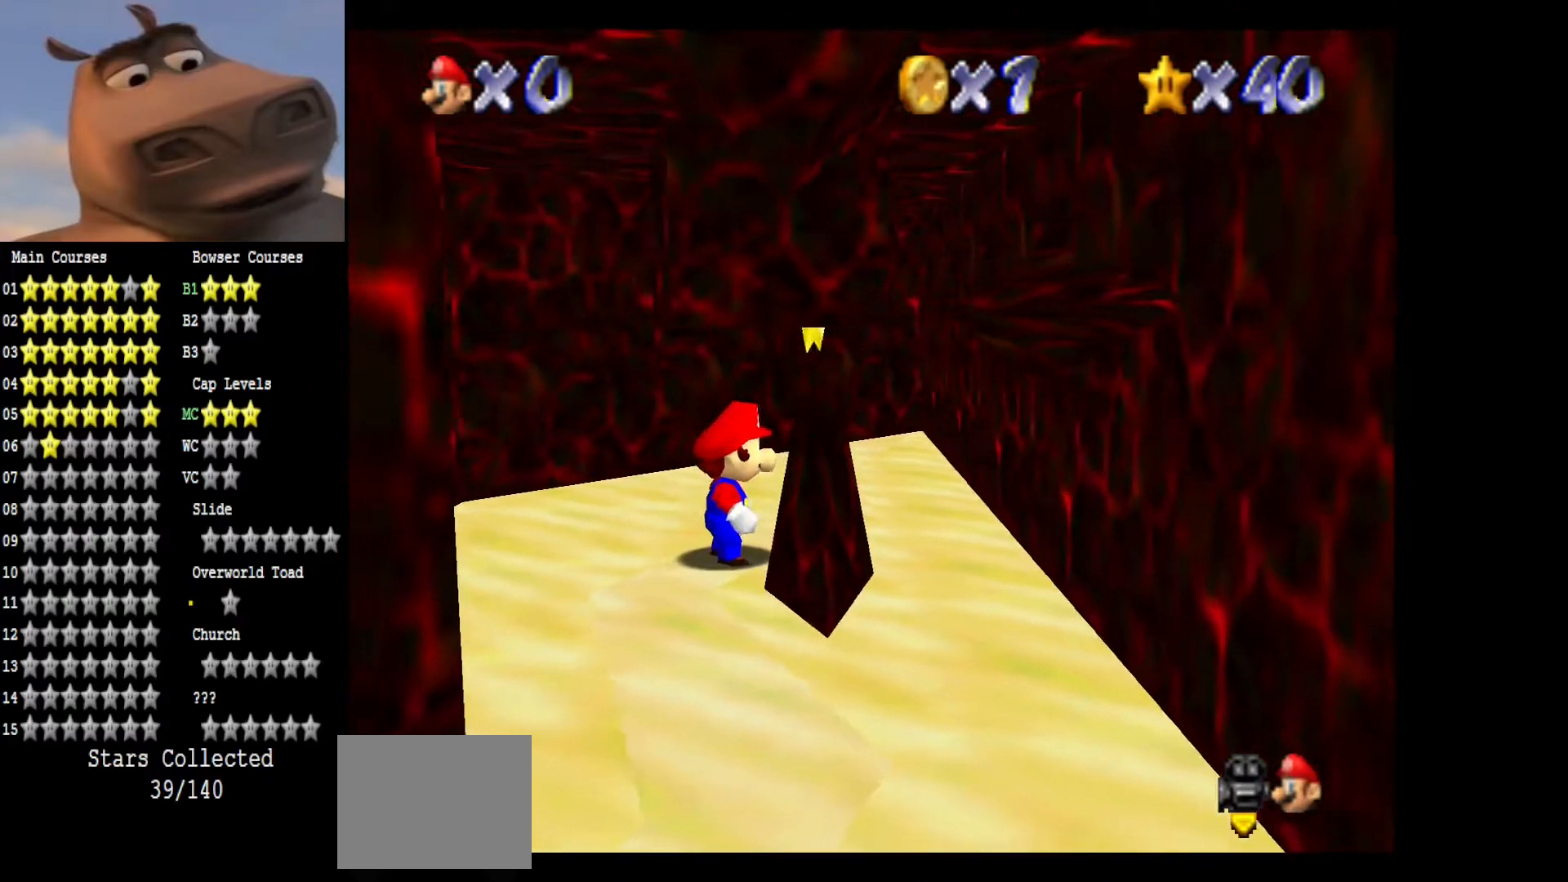
{"buttons": [], "left_stick": "center", "right_stick": "center", "events": [[367, "R1", "down"], [500, "R1", "up"]]}
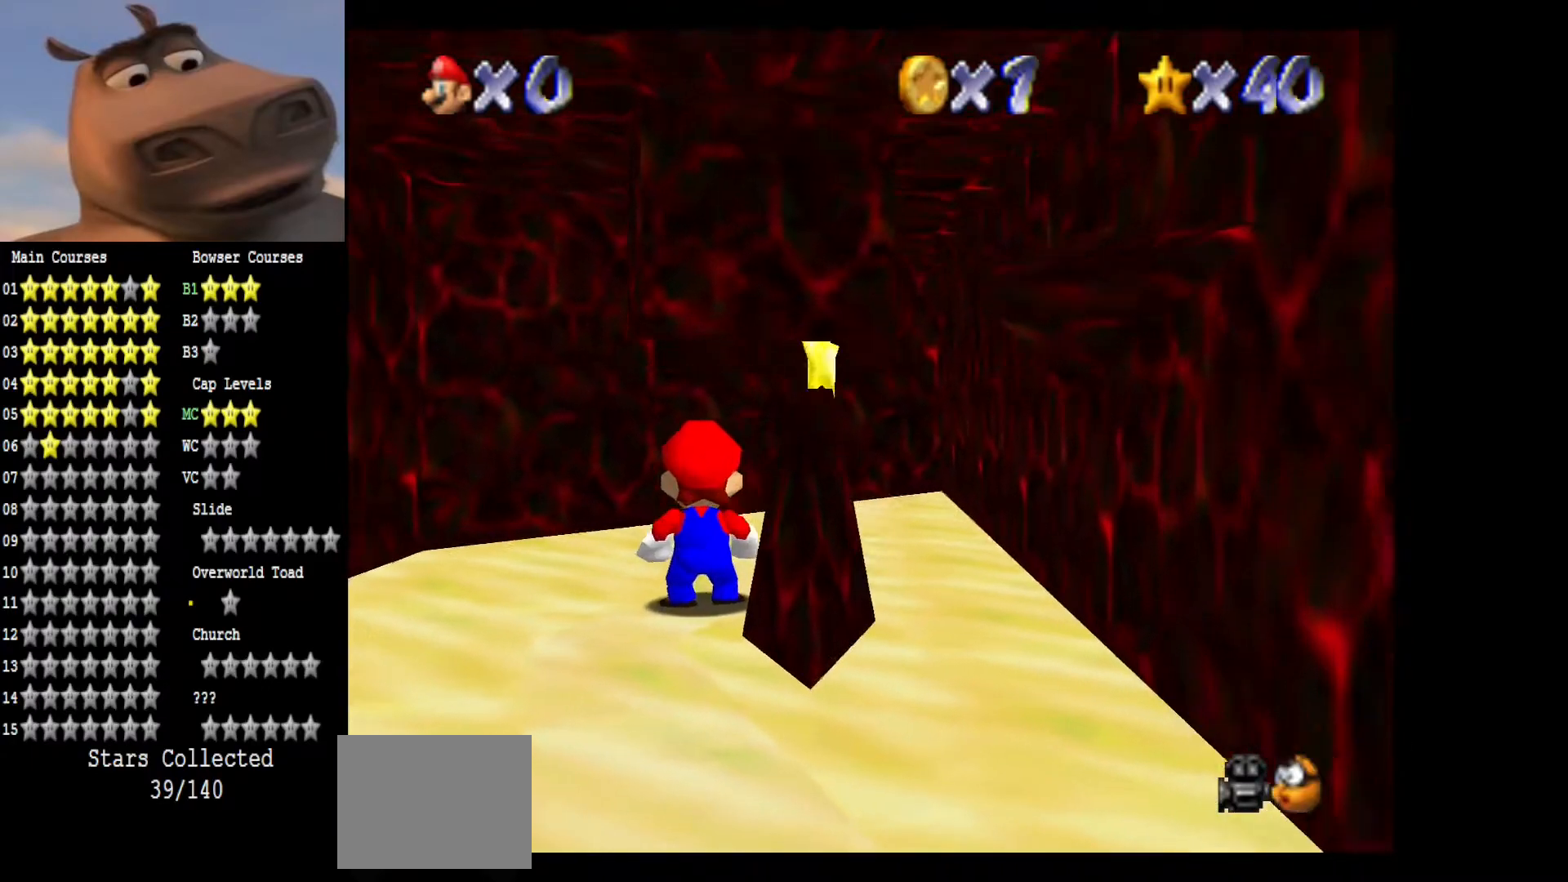
{"buttons": [], "left_stick": "center", "right_stick": "left", "events": [[367, "right_stick", "left"]]}
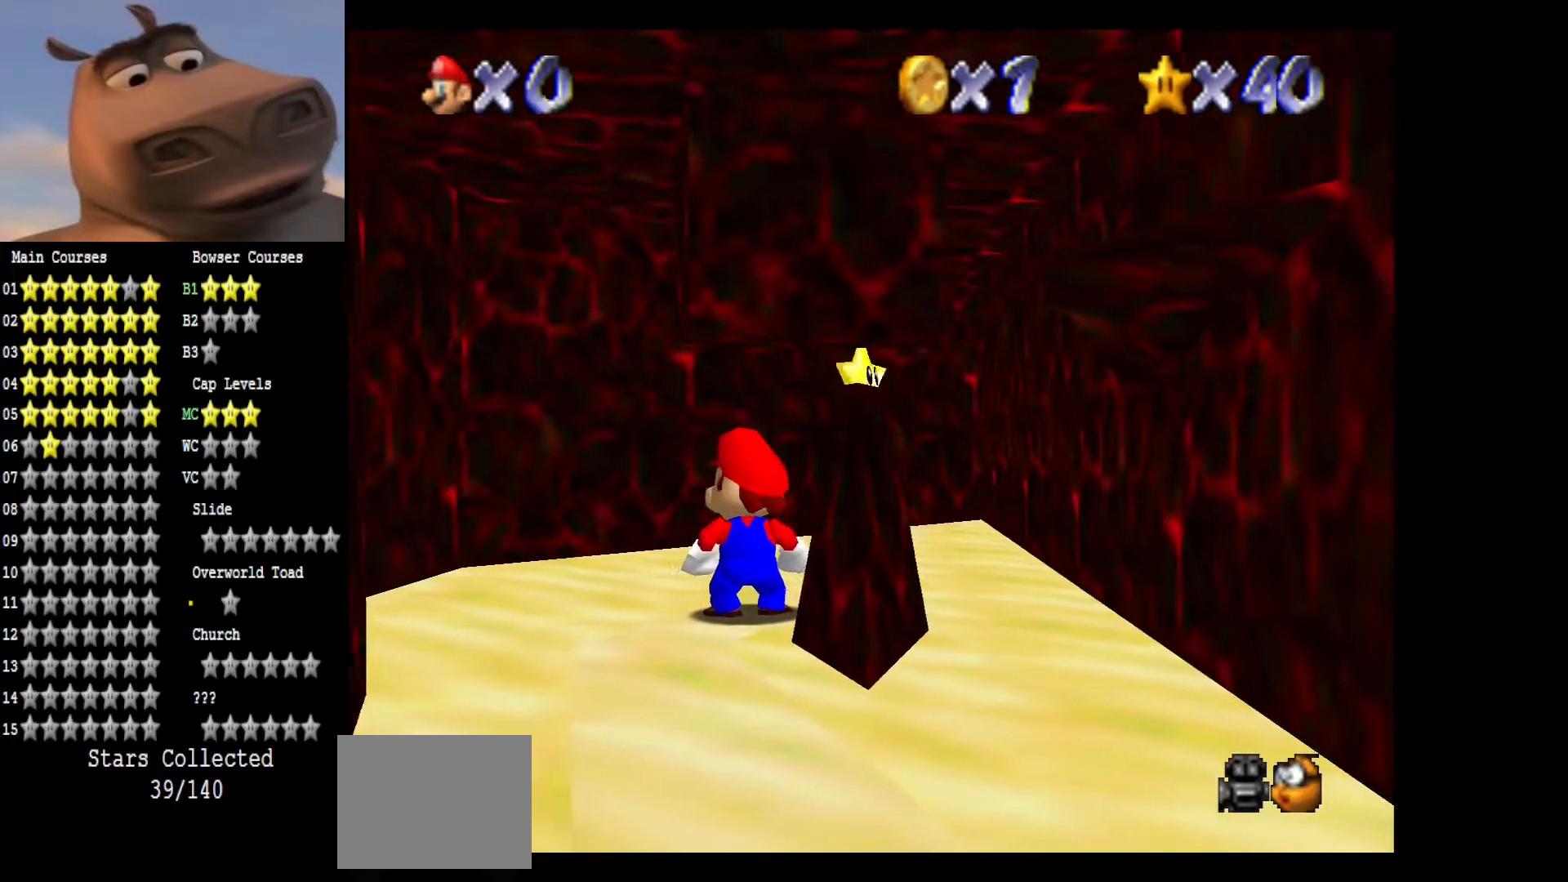
{"buttons": [], "left_stick": "center", "right_stick": "center", "events": [[50, "right_stick", "center"], [183, "right_stick", "left"], [300, "right_stick", "up"], [467, "right_stick", "center"]]}
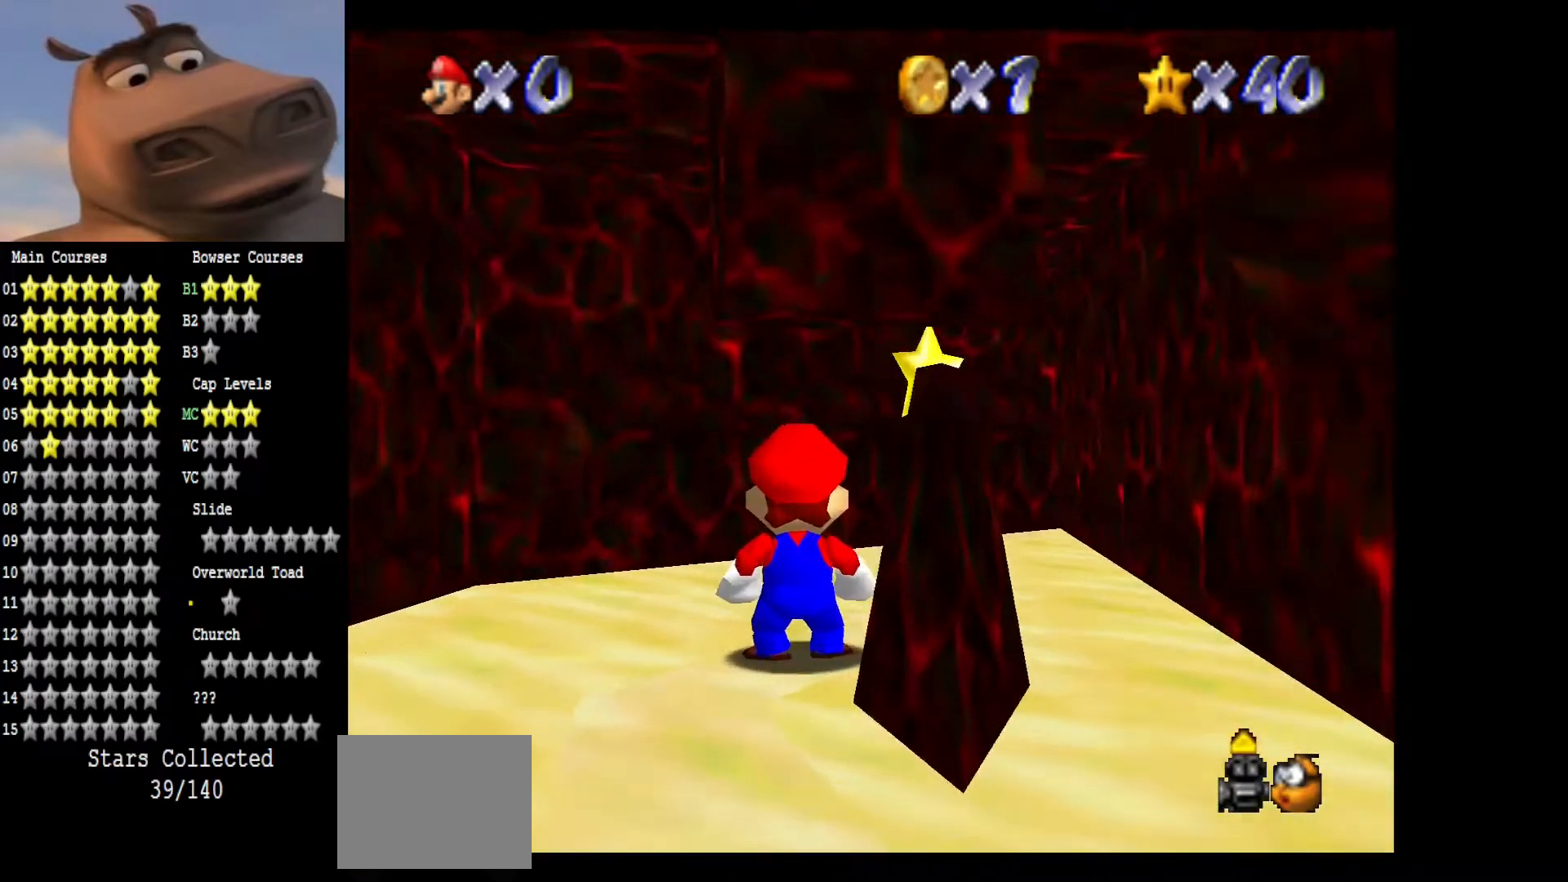
{"buttons": [], "left_stick": "center", "right_stick": "up-right", "events": [[83, "right_stick", "up-right"], [250, "right_stick", "center"], [367, "right_stick", "up-right"]]}
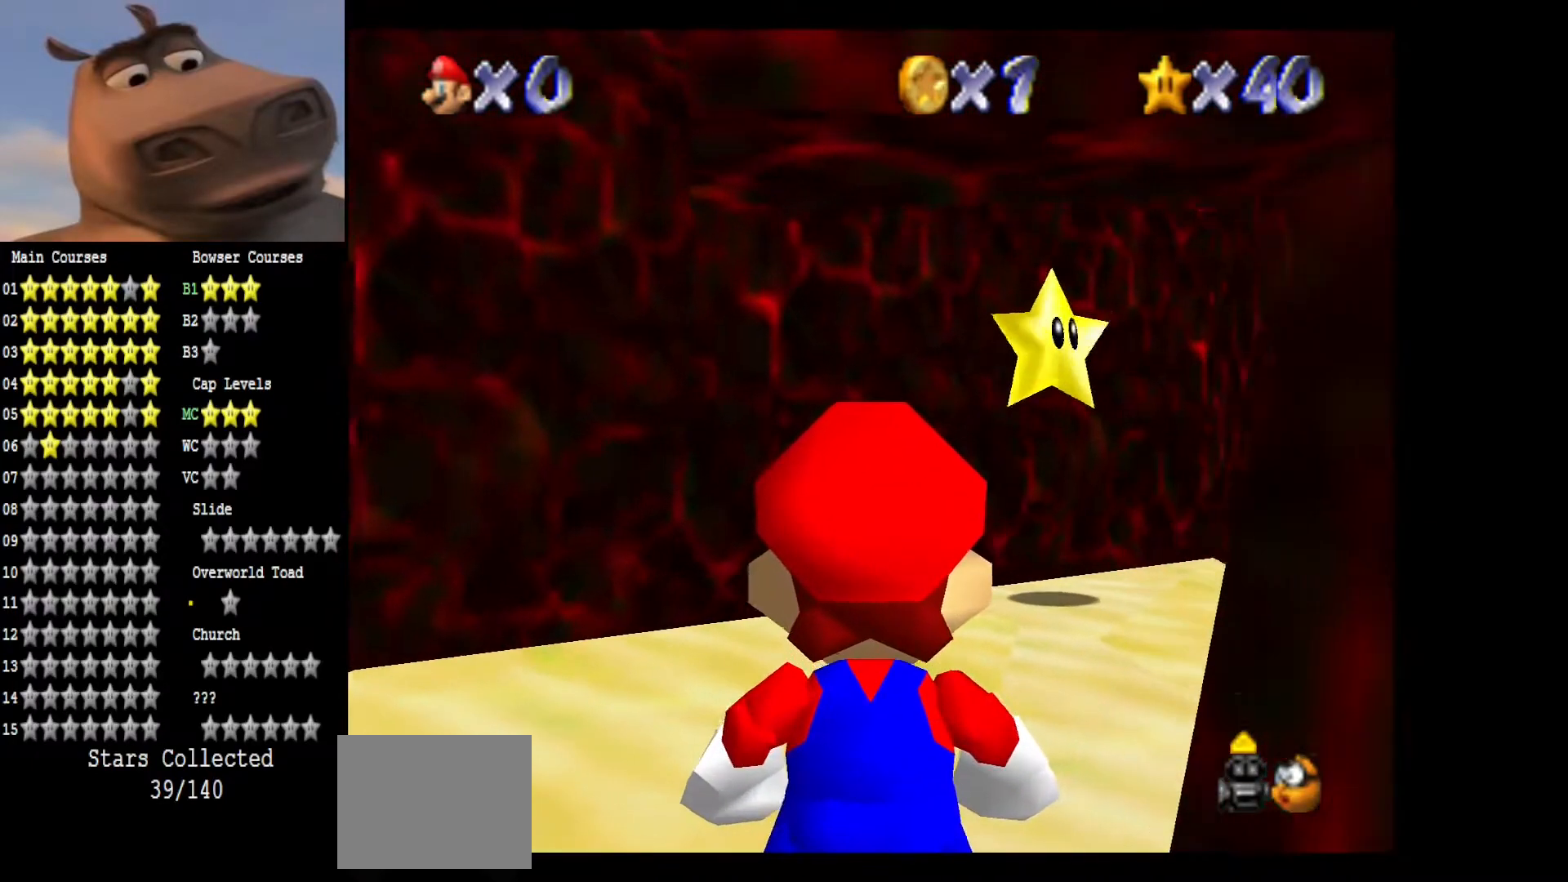
{"buttons": [], "left_stick": "right", "right_stick": "center", "events": [[83, "right_stick", "center"], [183, "left_stick", "right"]]}
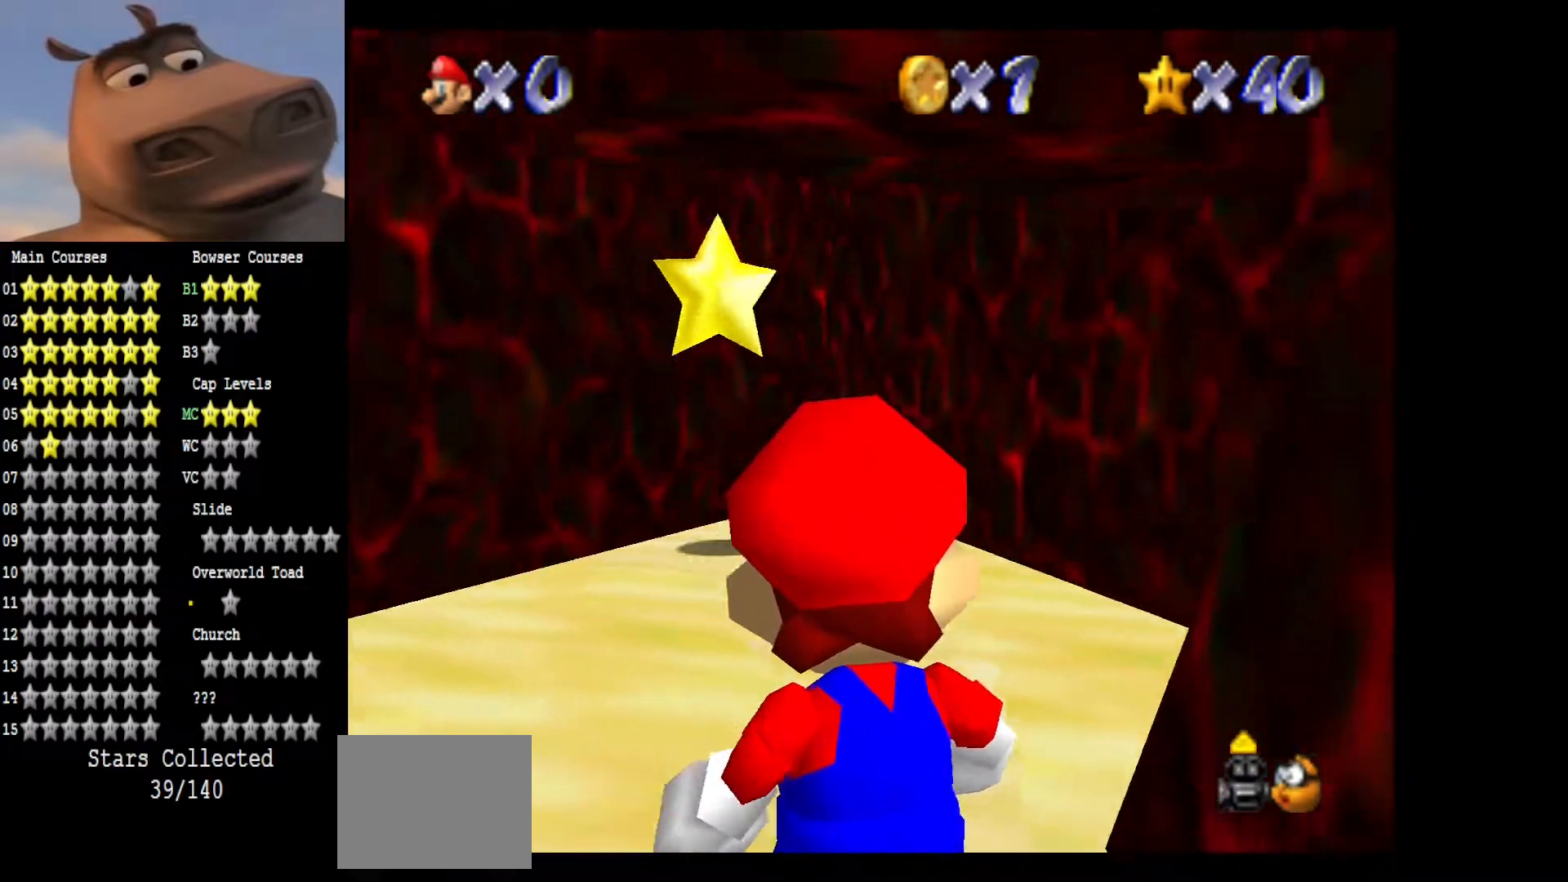
{"buttons": [], "left_stick": "right", "right_stick": "center", "events": []}
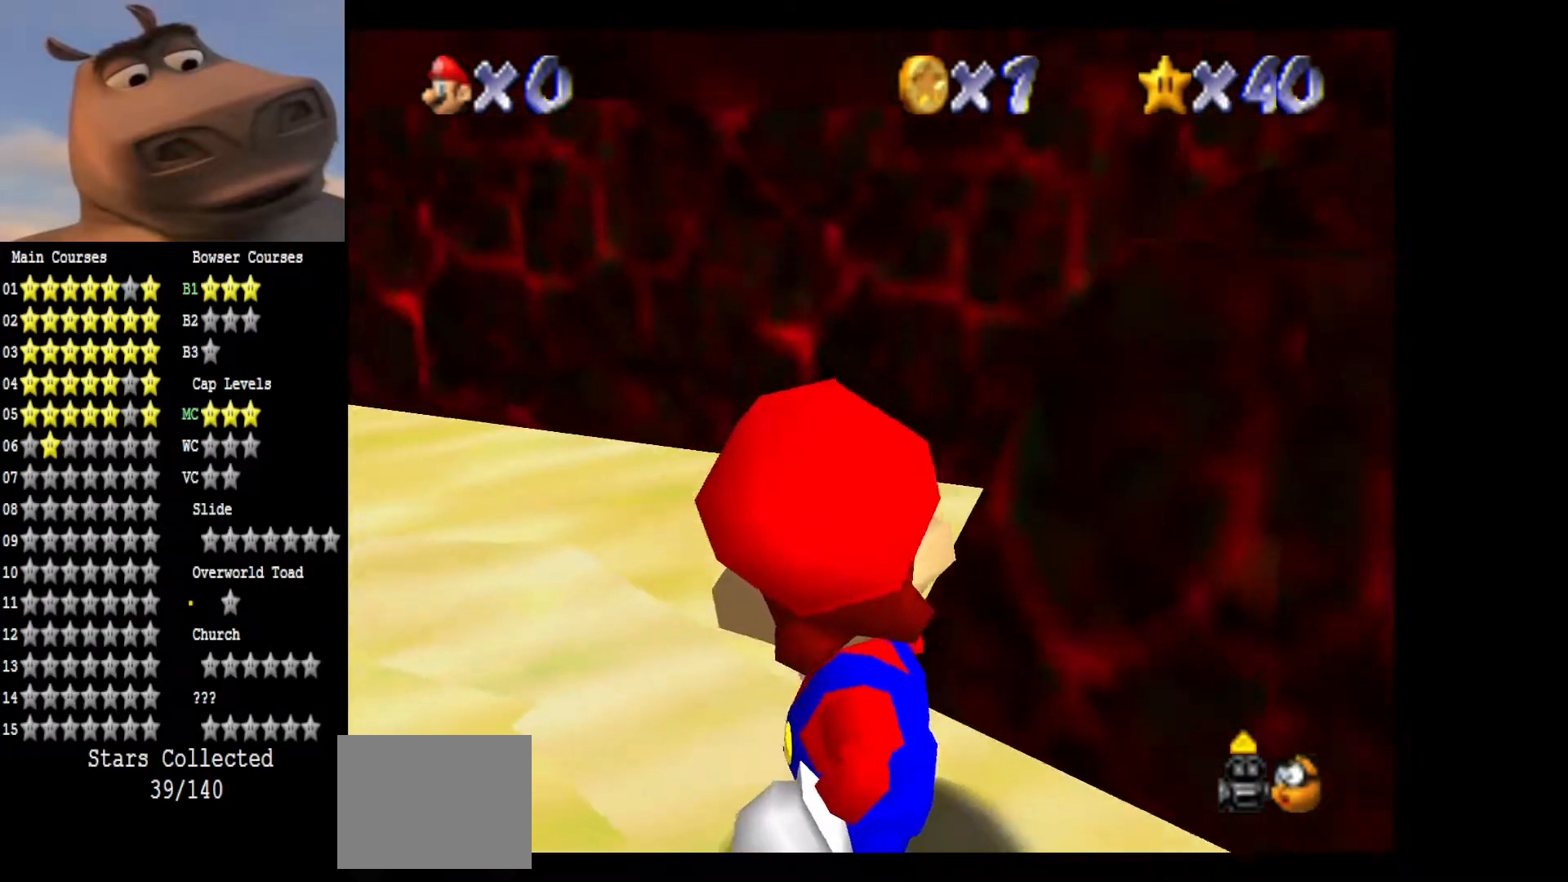
{"buttons": [], "left_stick": "center", "right_stick": "down", "events": [[17, "left_stick", "center"], [67, "right_stick", "down"]]}
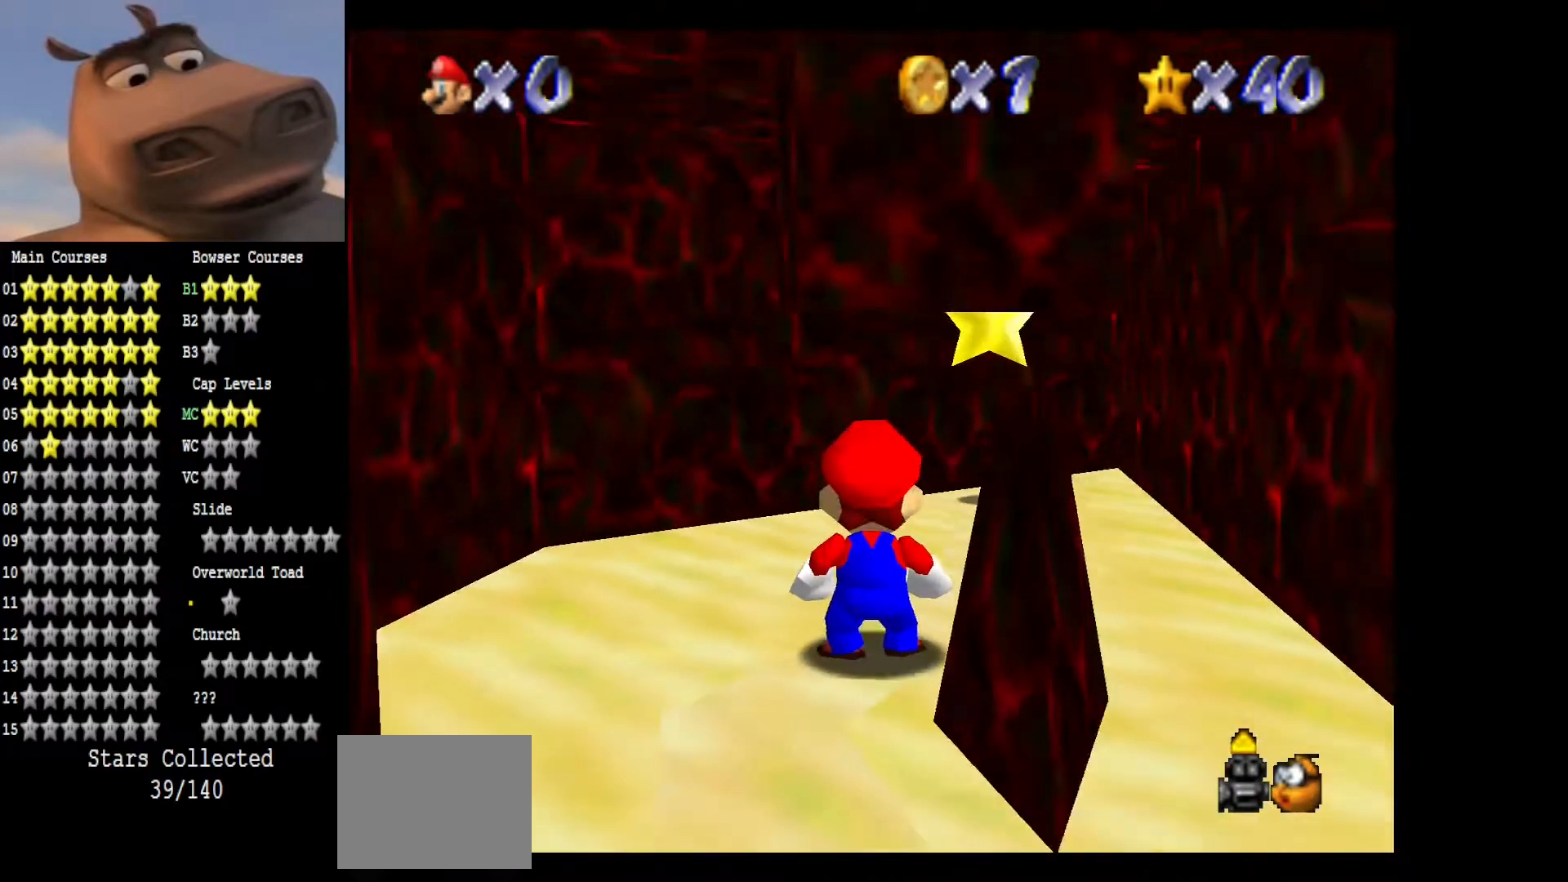
{"buttons": [], "left_stick": "center", "right_stick": "center", "events": [[233, "right_stick", "center"]]}
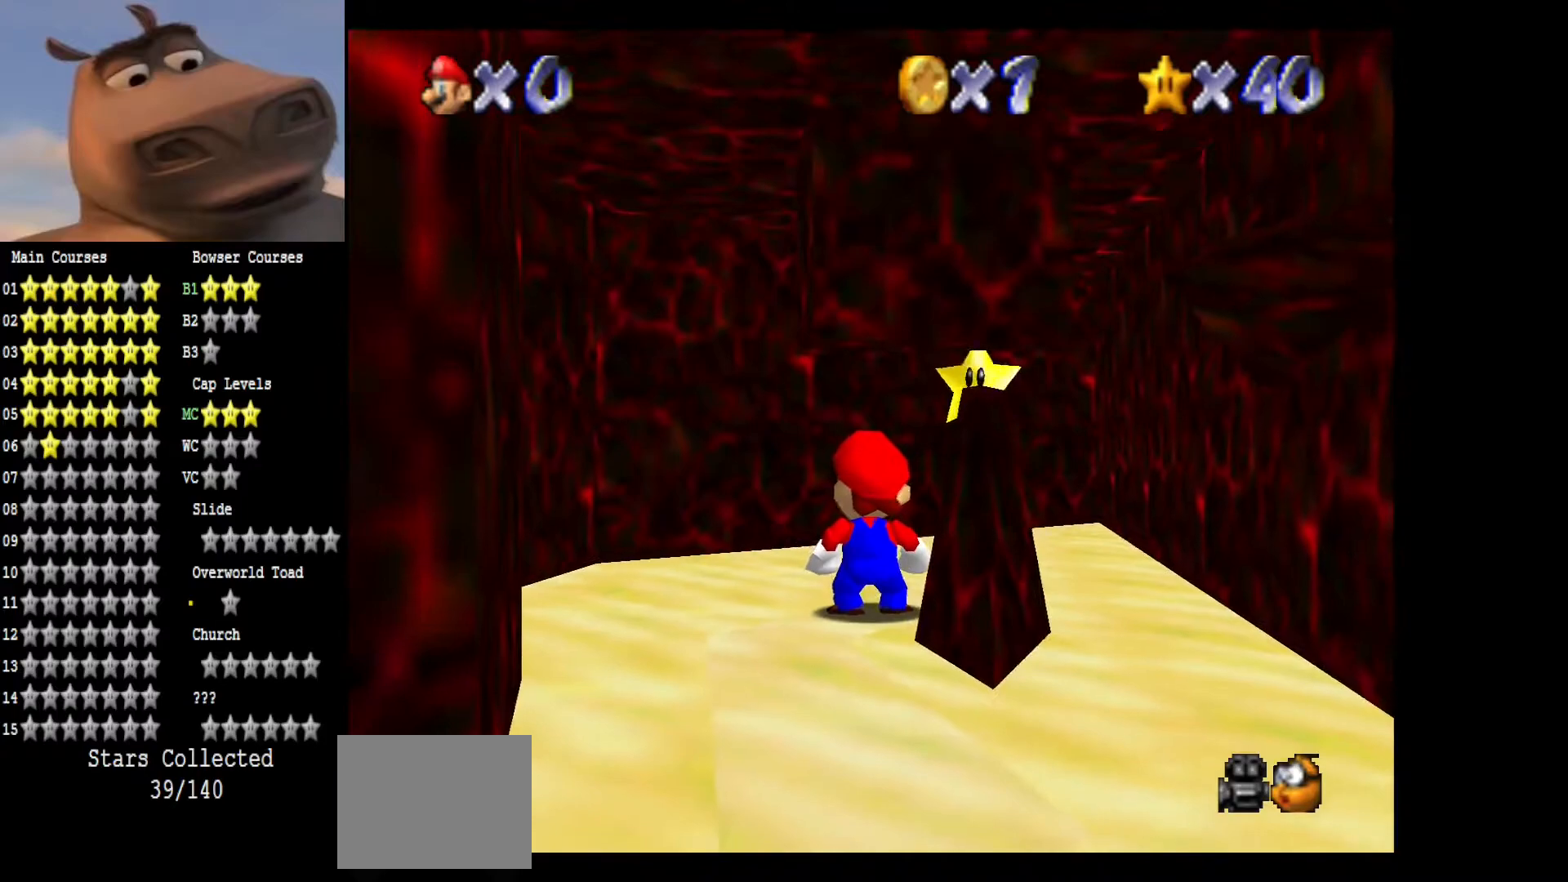
{"buttons": [], "left_stick": "center", "right_stick": "center", "events": []}
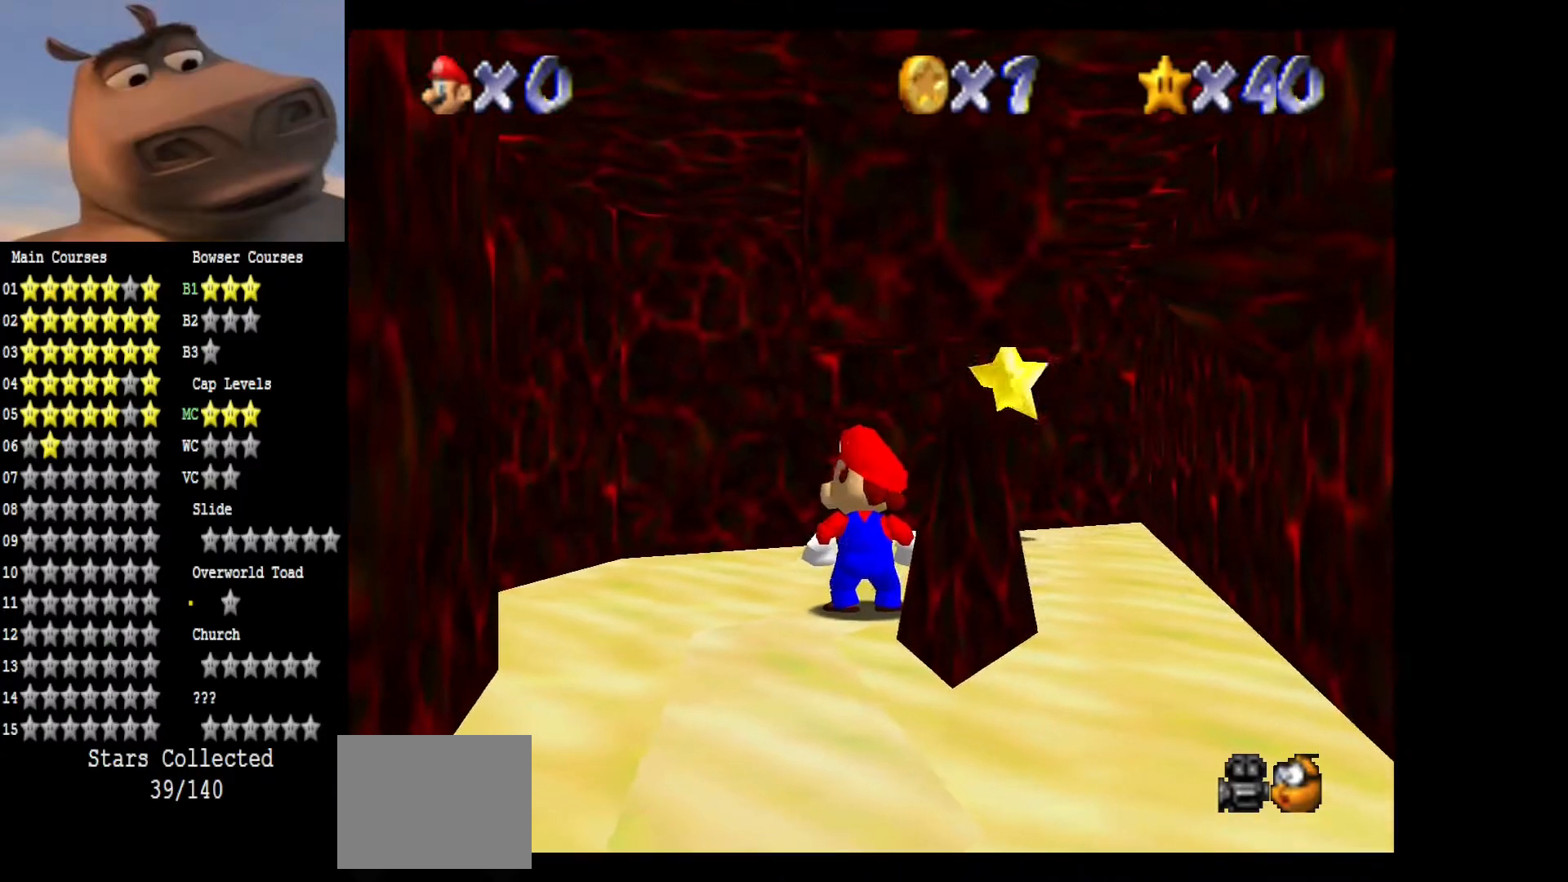
{"buttons": [], "left_stick": "center", "right_stick": "center", "events": [[17, "R1", "down"], [100, "R1", "up"], [300, "right_stick", "up"], [450, "right_stick", "center"]]}
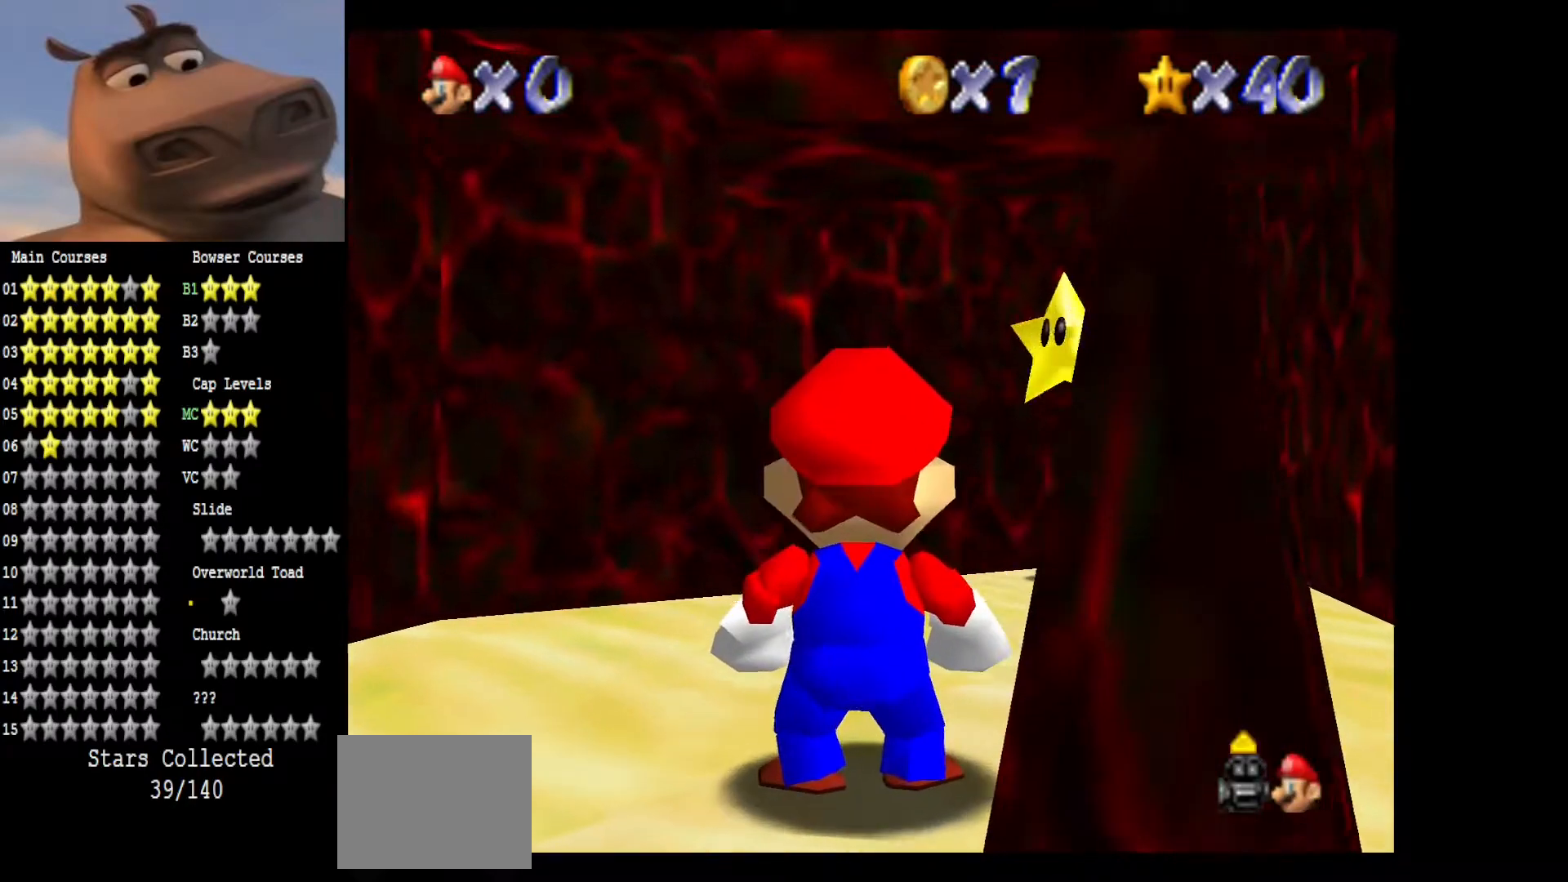
{"buttons": [], "left_stick": "right", "right_stick": "center", "events": [[67, "right_stick", "up"], [250, "right_stick", "center"], [417, "left_stick", "right"]]}
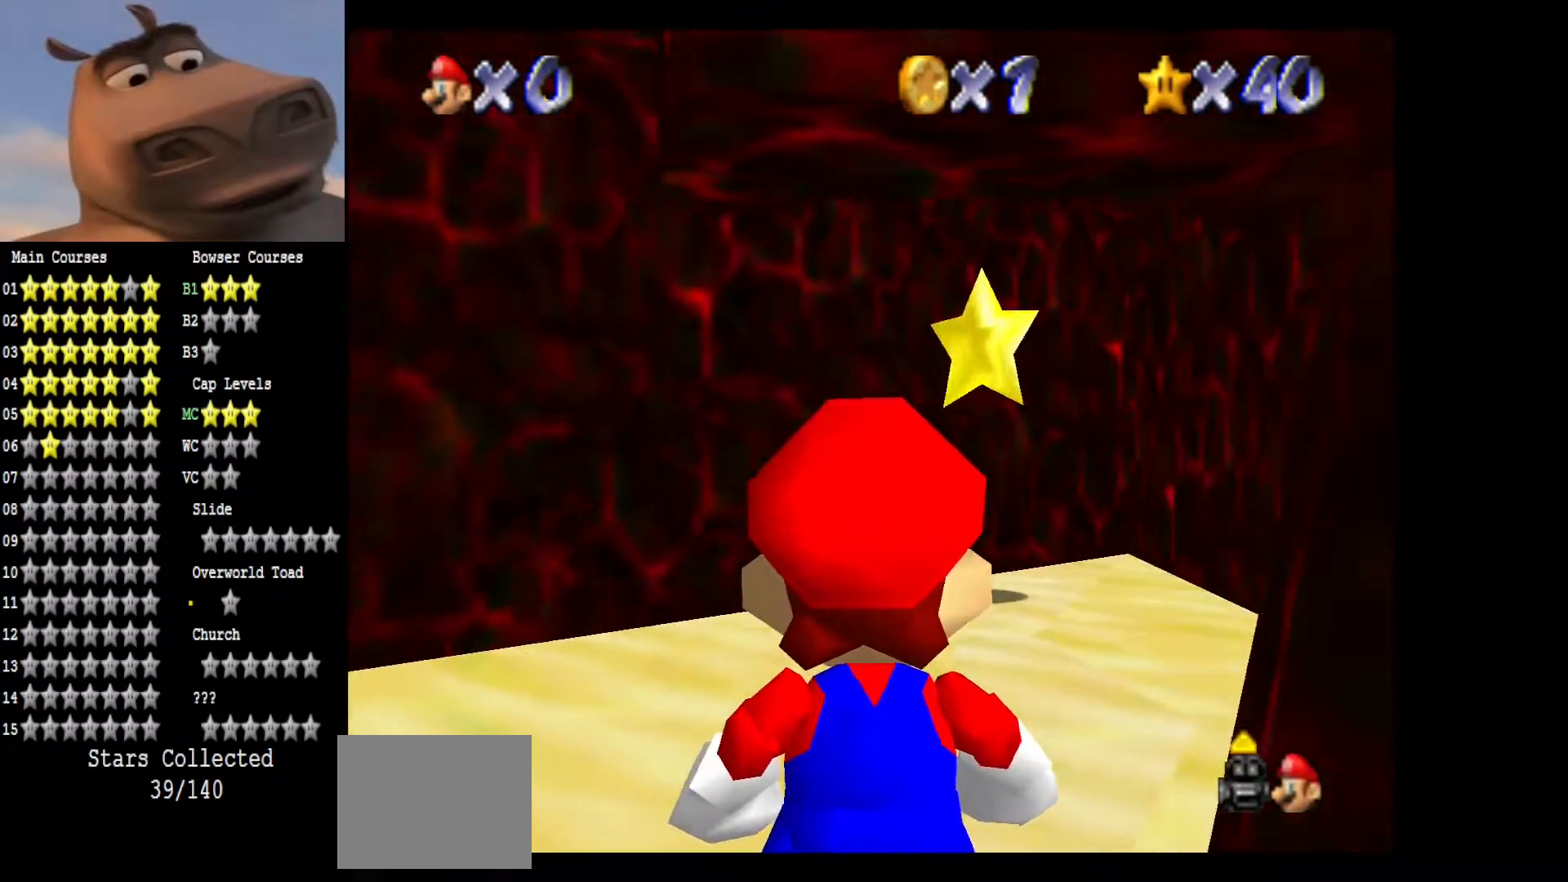
{"buttons": [], "left_stick": "right", "right_stick": "center", "events": []}
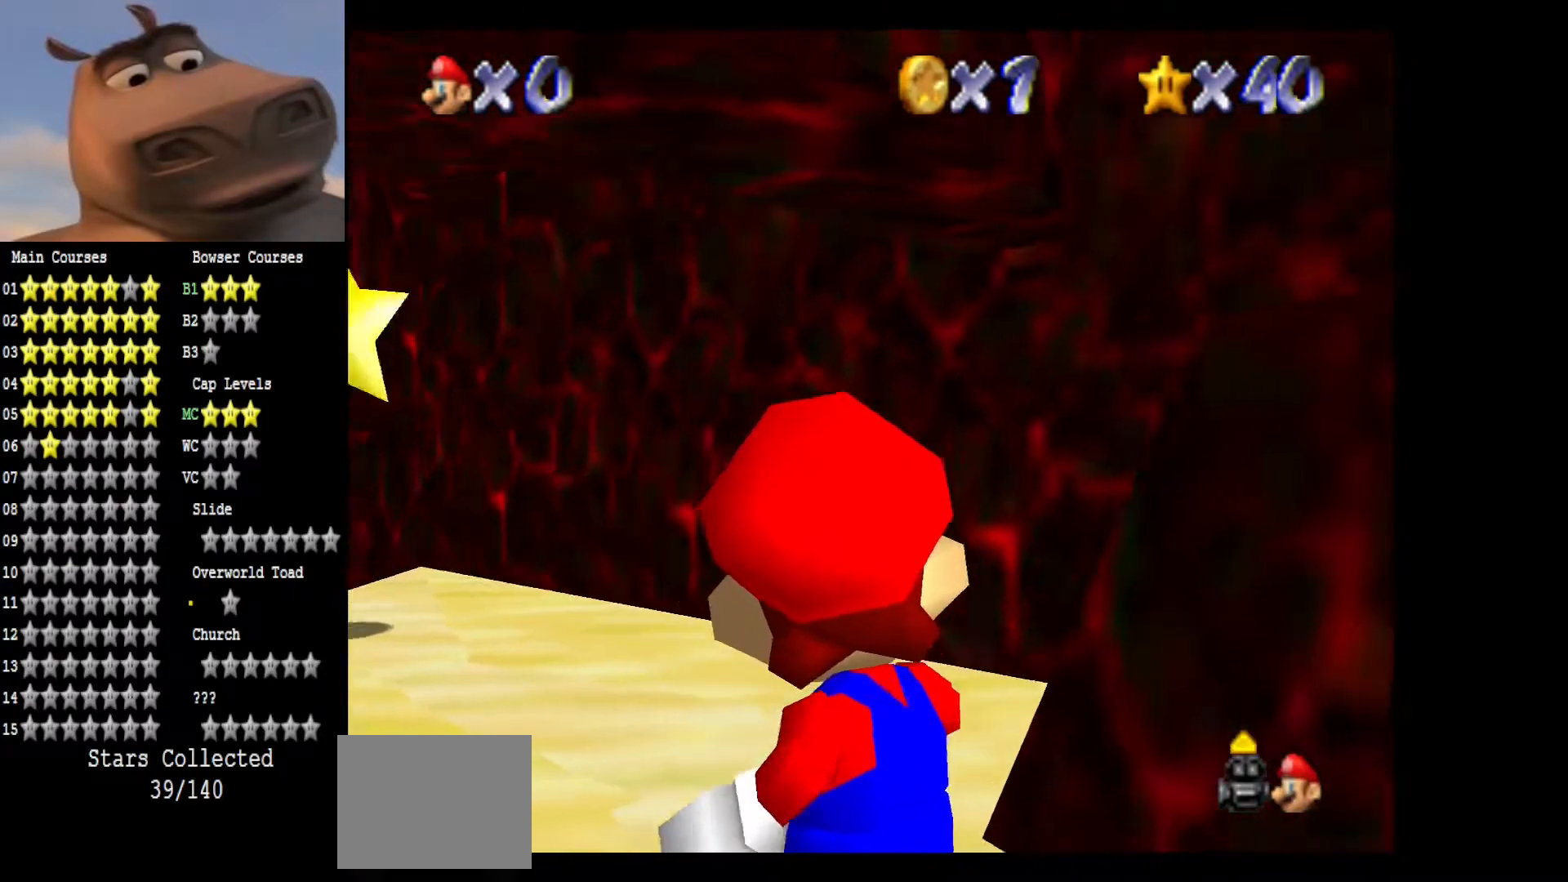
{"buttons": [], "left_stick": "right", "right_stick": "center", "events": []}
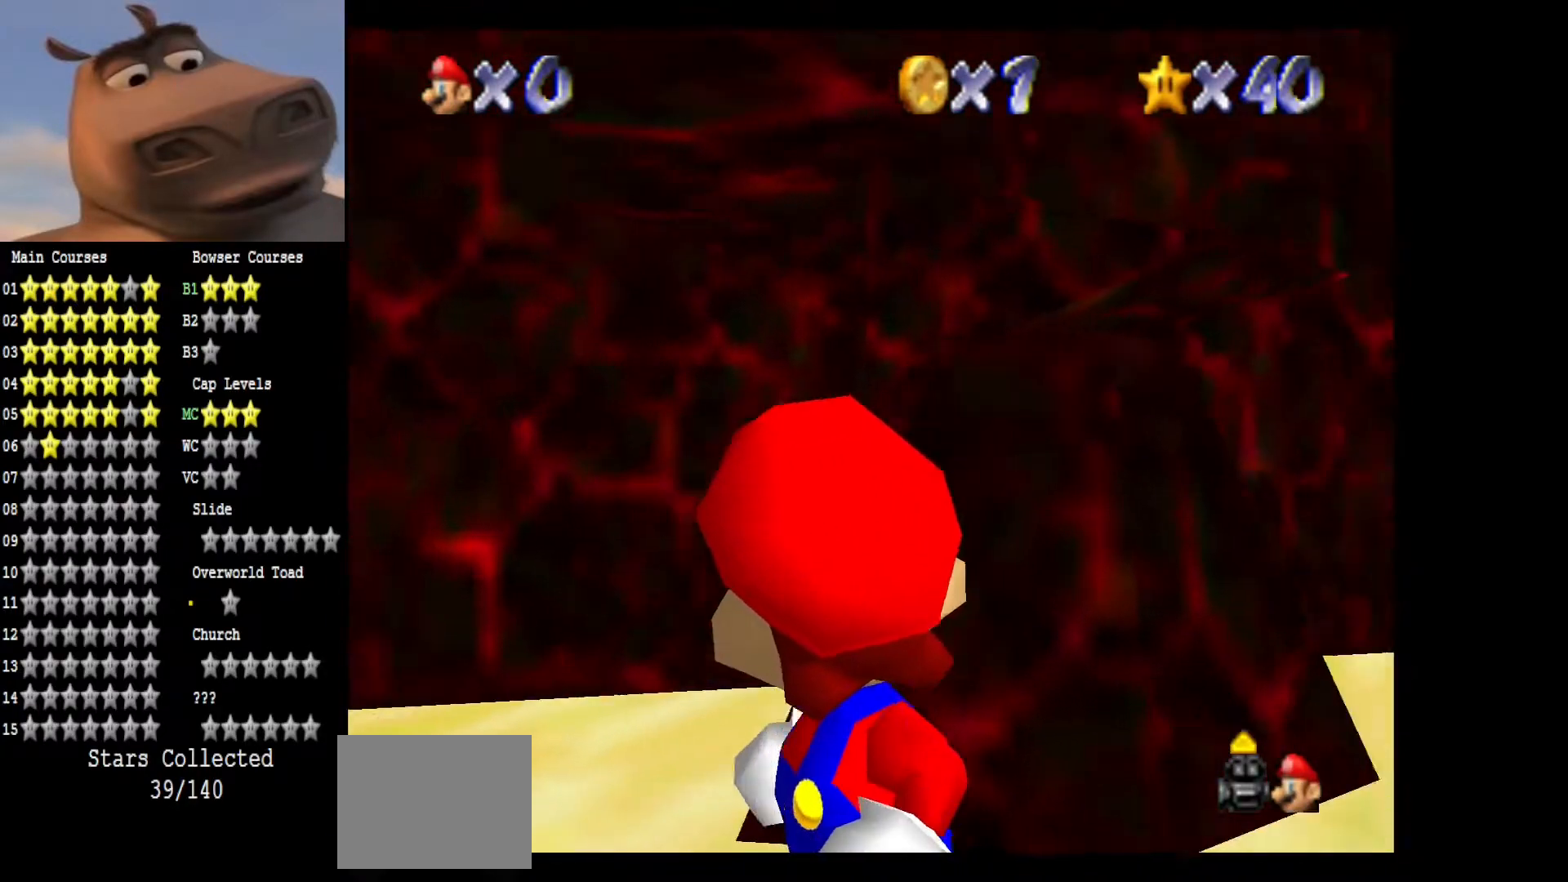
{"buttons": [], "left_stick": "center", "right_stick": "down", "events": [[450, "left_stick", "center"], [500, "right_stick", "down"]]}
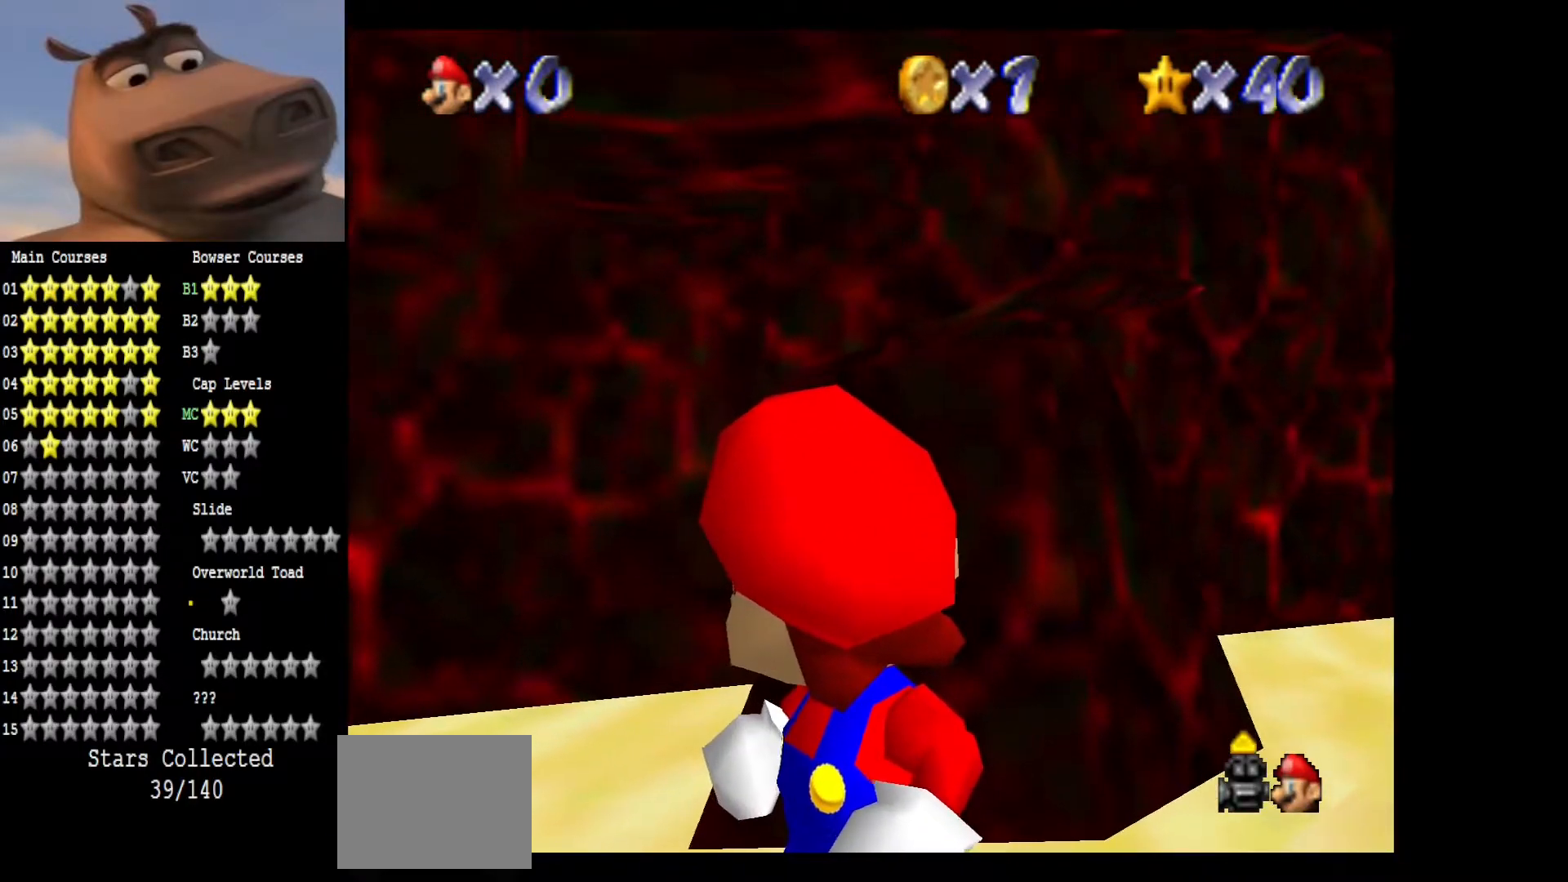
{"buttons": [], "left_stick": "center", "right_stick": "center", "events": [[183, "right_stick", "center"], [267, "right_stick", "down"], [450, "right_stick", "center"]]}
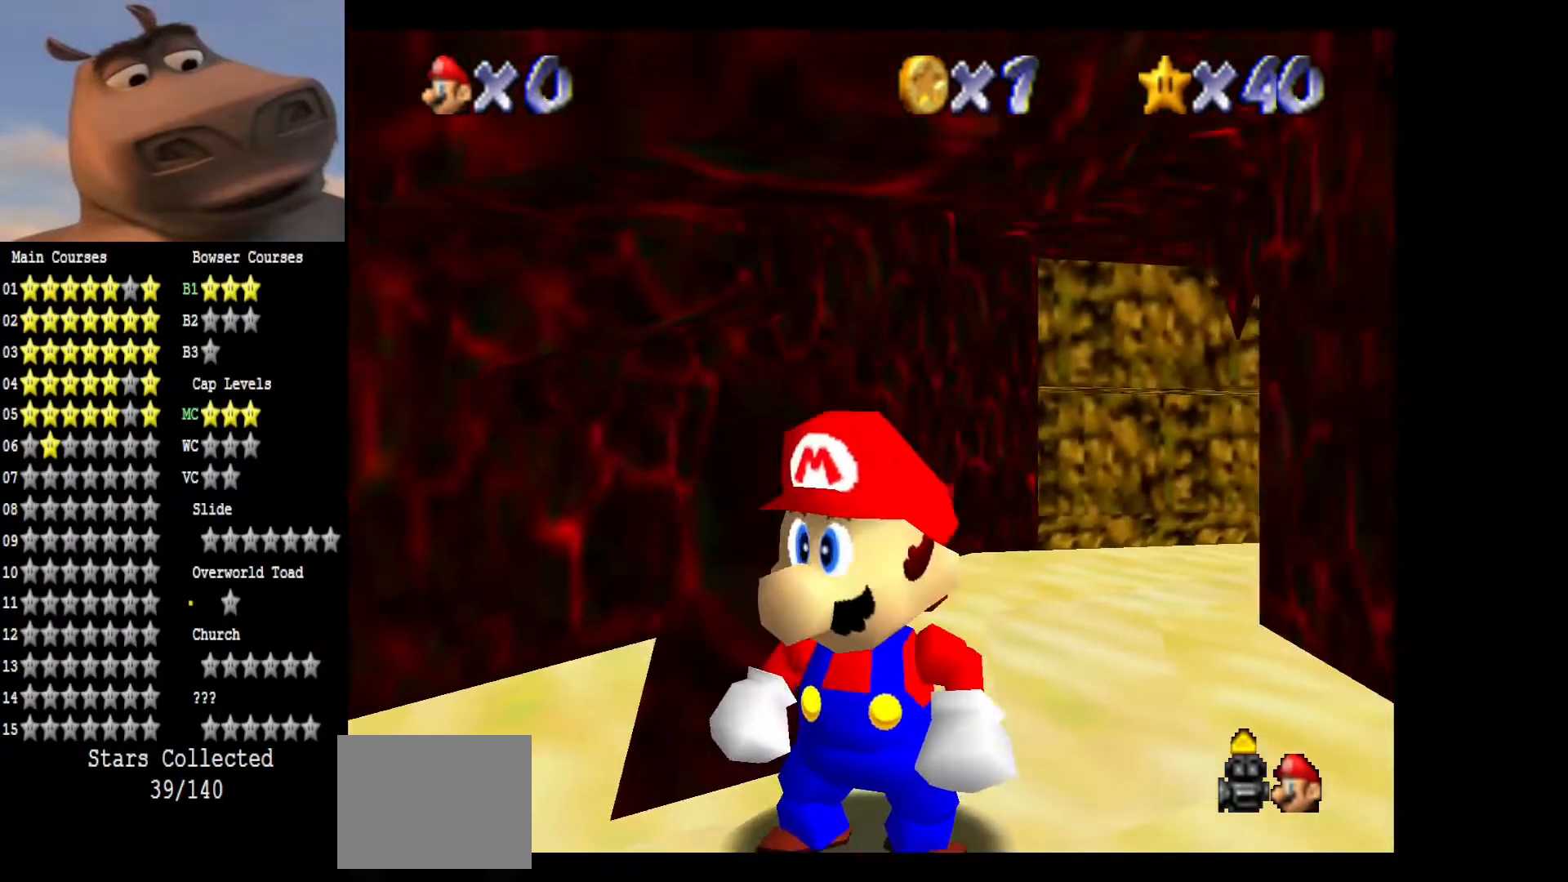
{"buttons": [], "left_stick": "center", "right_stick": "down", "events": [[83, "right_stick", "down"], [283, "right_stick", "center"], [383, "right_stick", "down"]]}
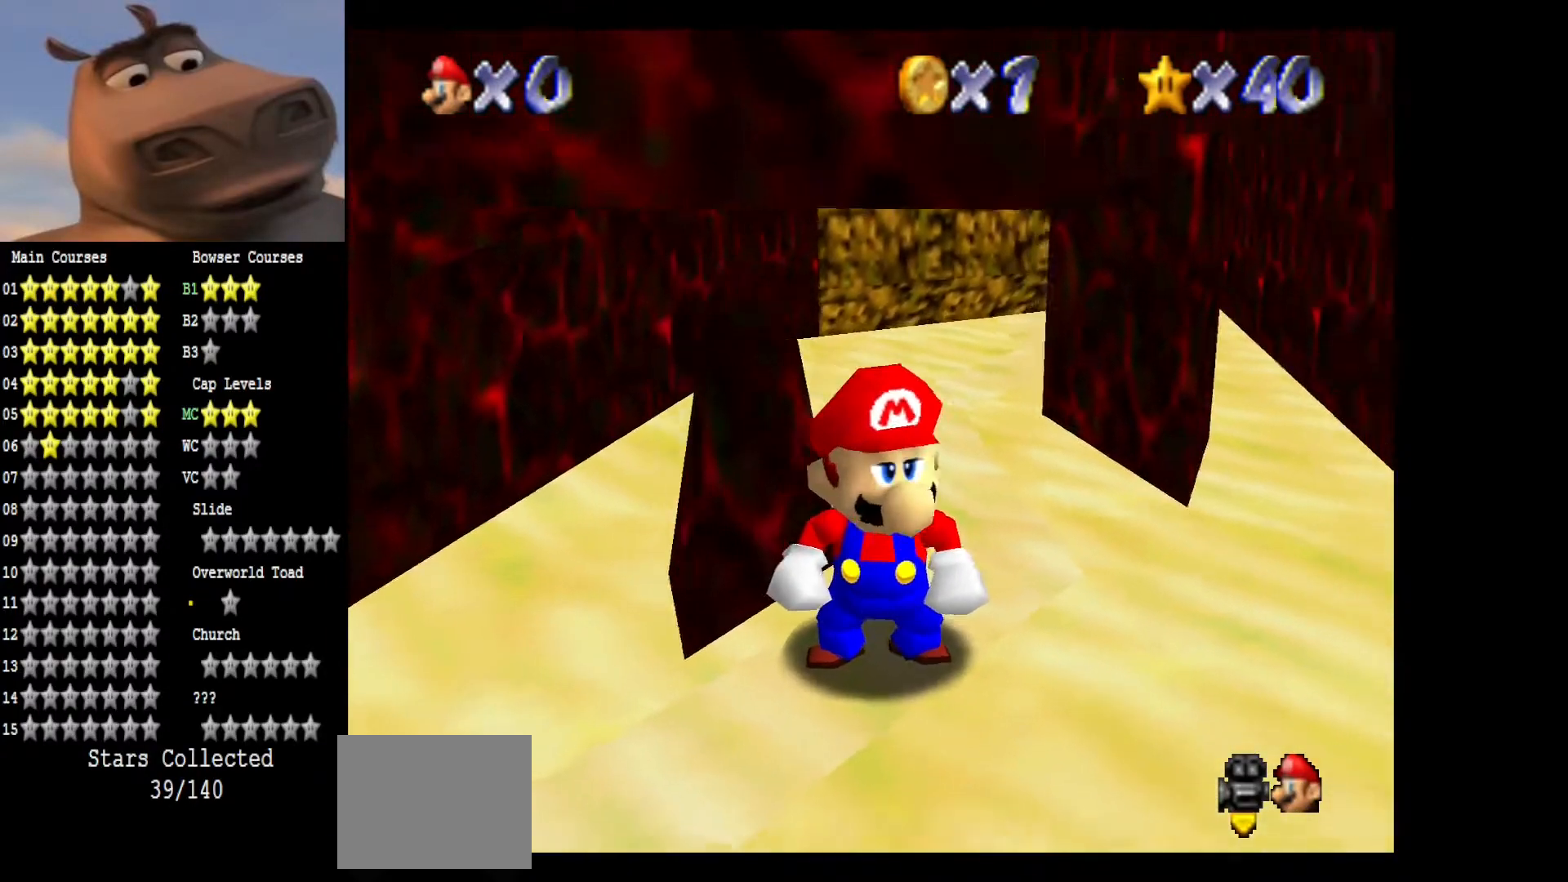
{"buttons": [], "left_stick": "center", "right_stick": "center", "events": [[100, "right_stick", "center"]]}
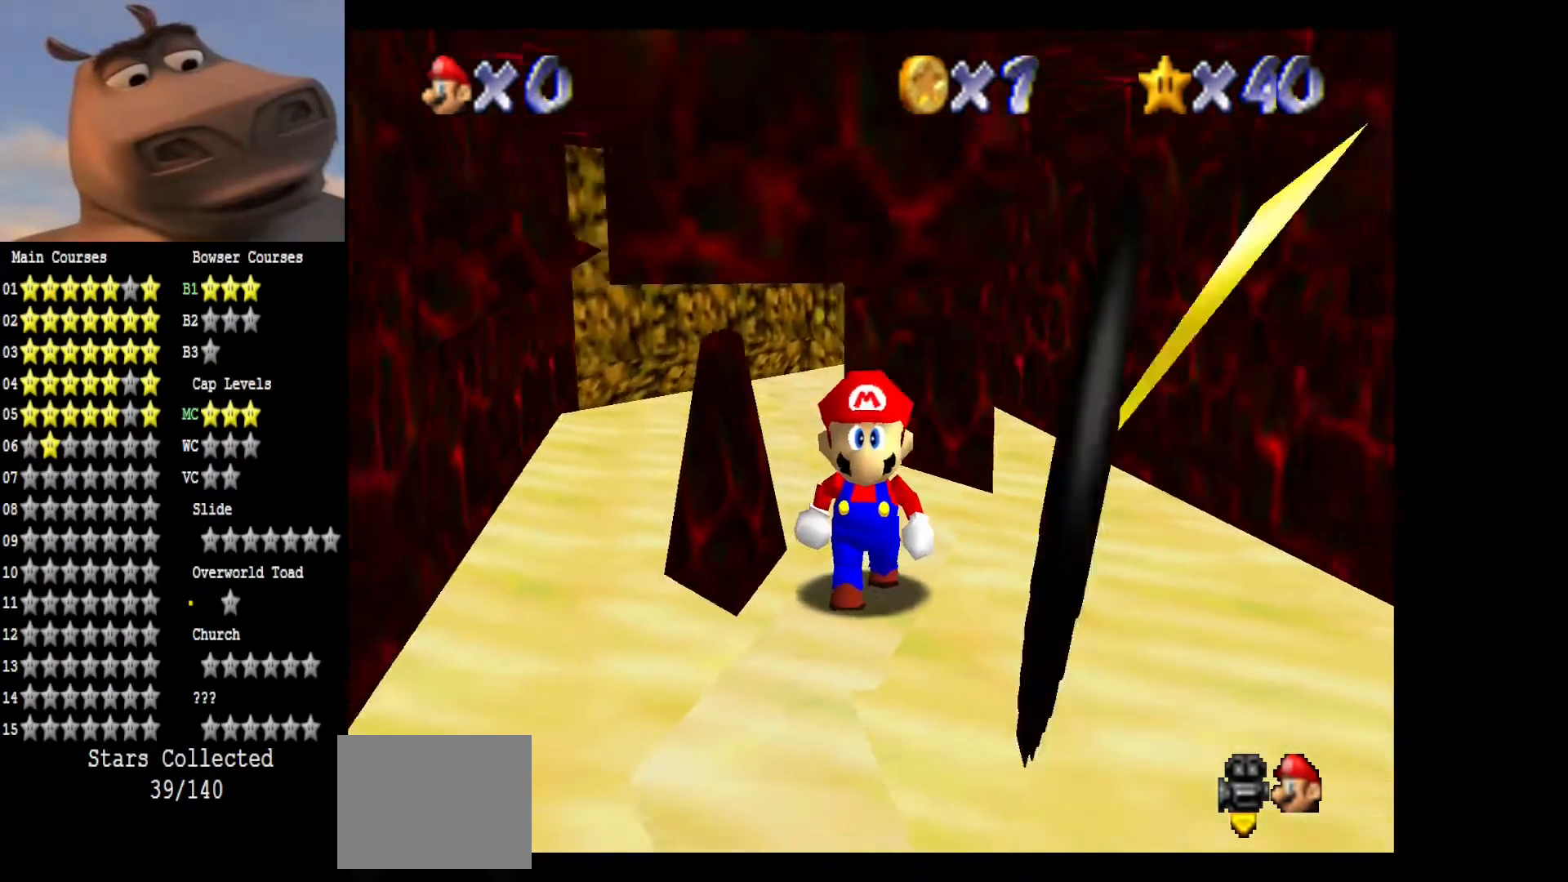
{"buttons": [], "left_stick": "center", "right_stick": "center", "events": []}
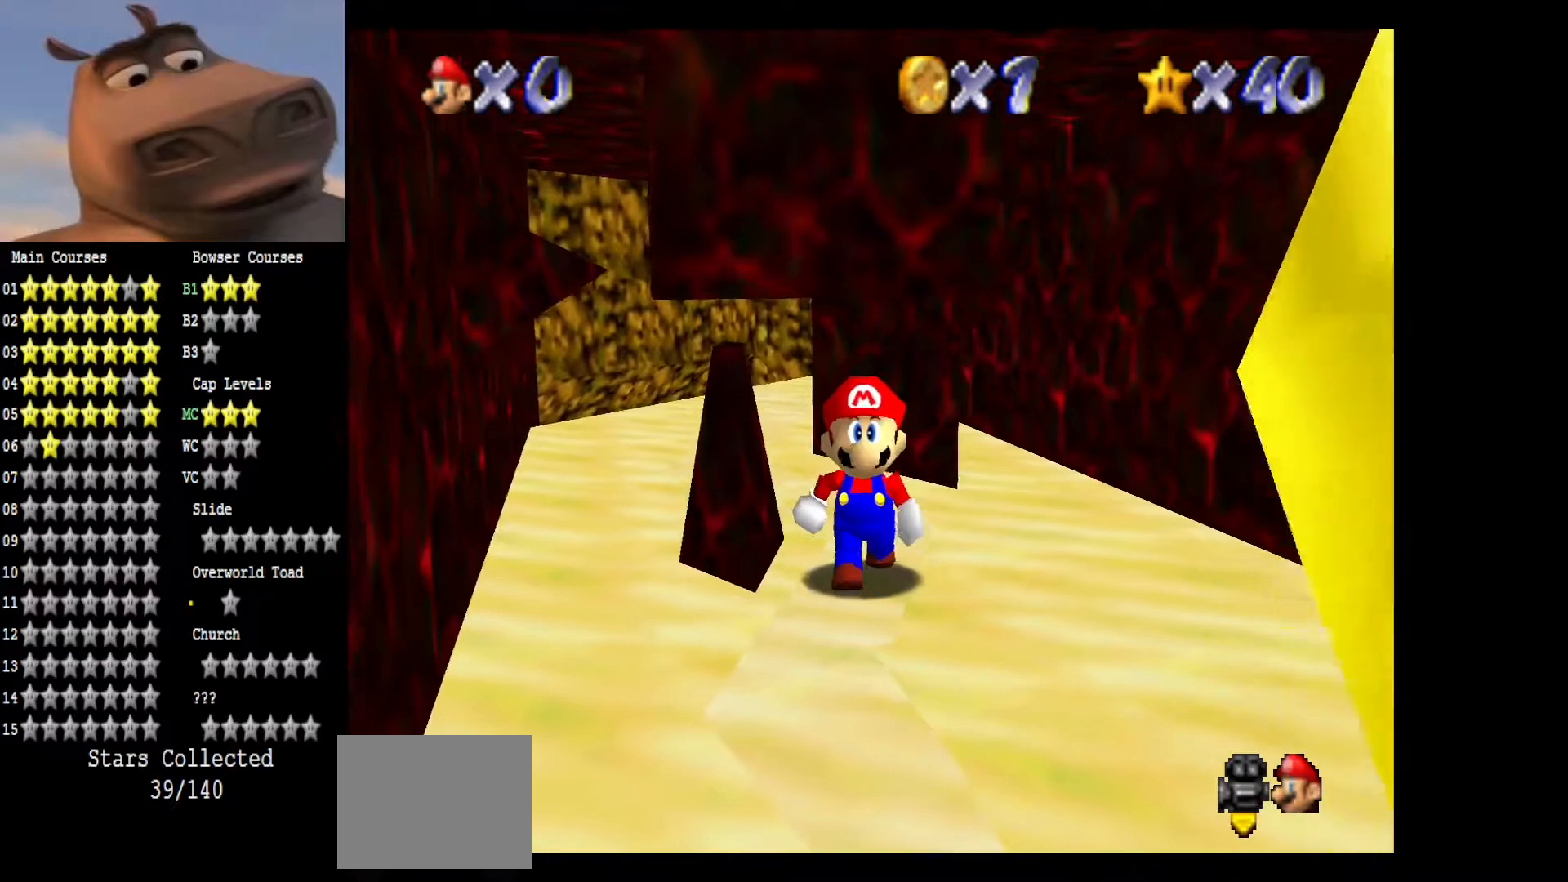
{"buttons": [], "left_stick": "center", "right_stick": "center", "events": []}
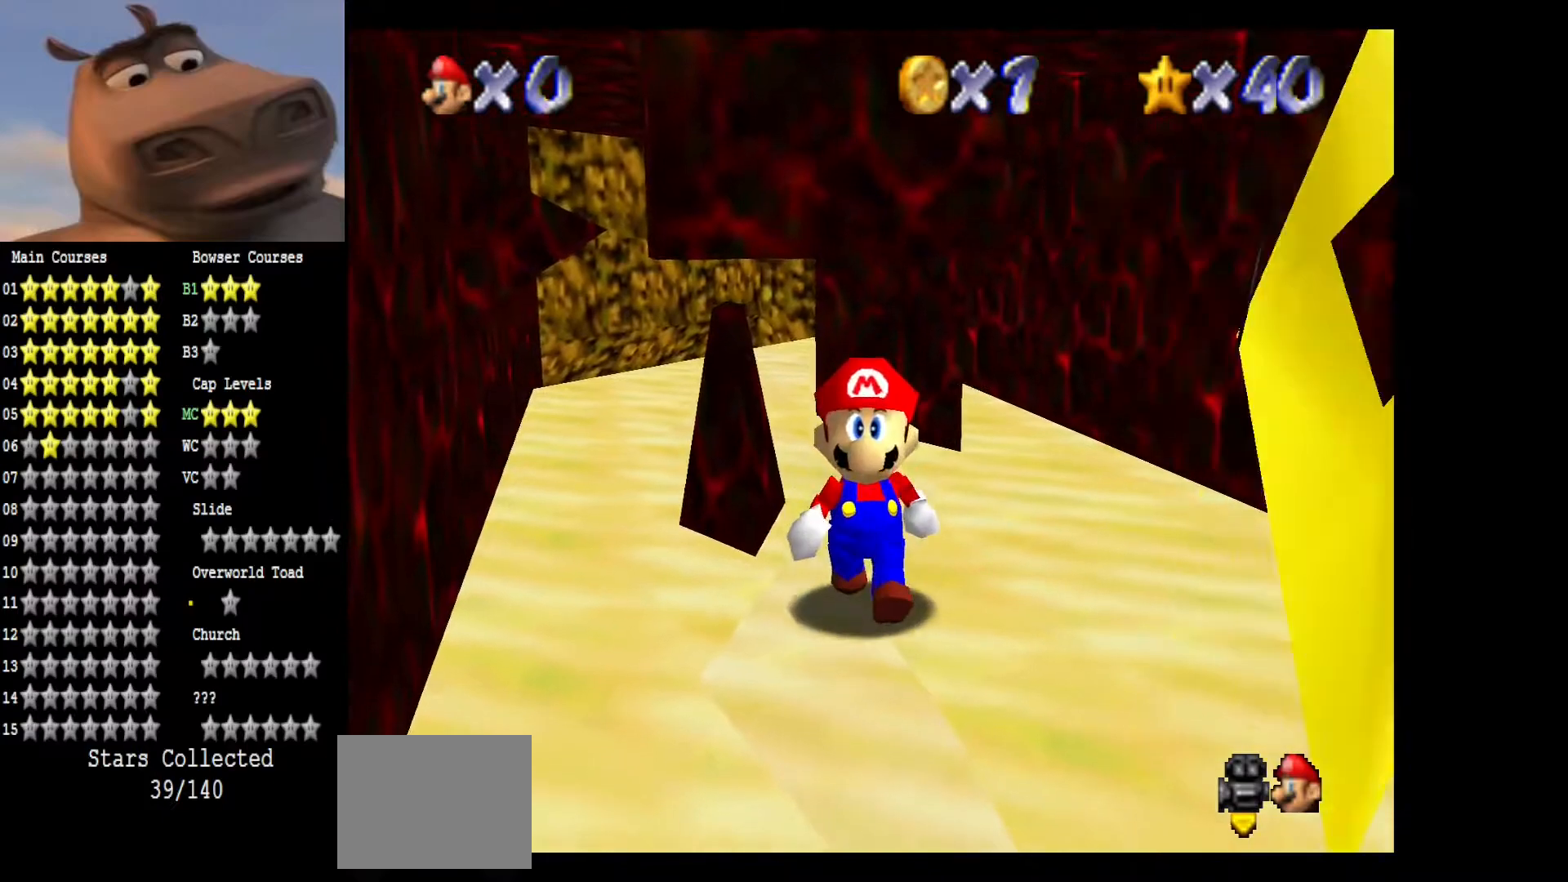
{"buttons": [], "left_stick": "down-left", "right_stick": "center", "events": [[317, "left_stick", "down-left"]]}
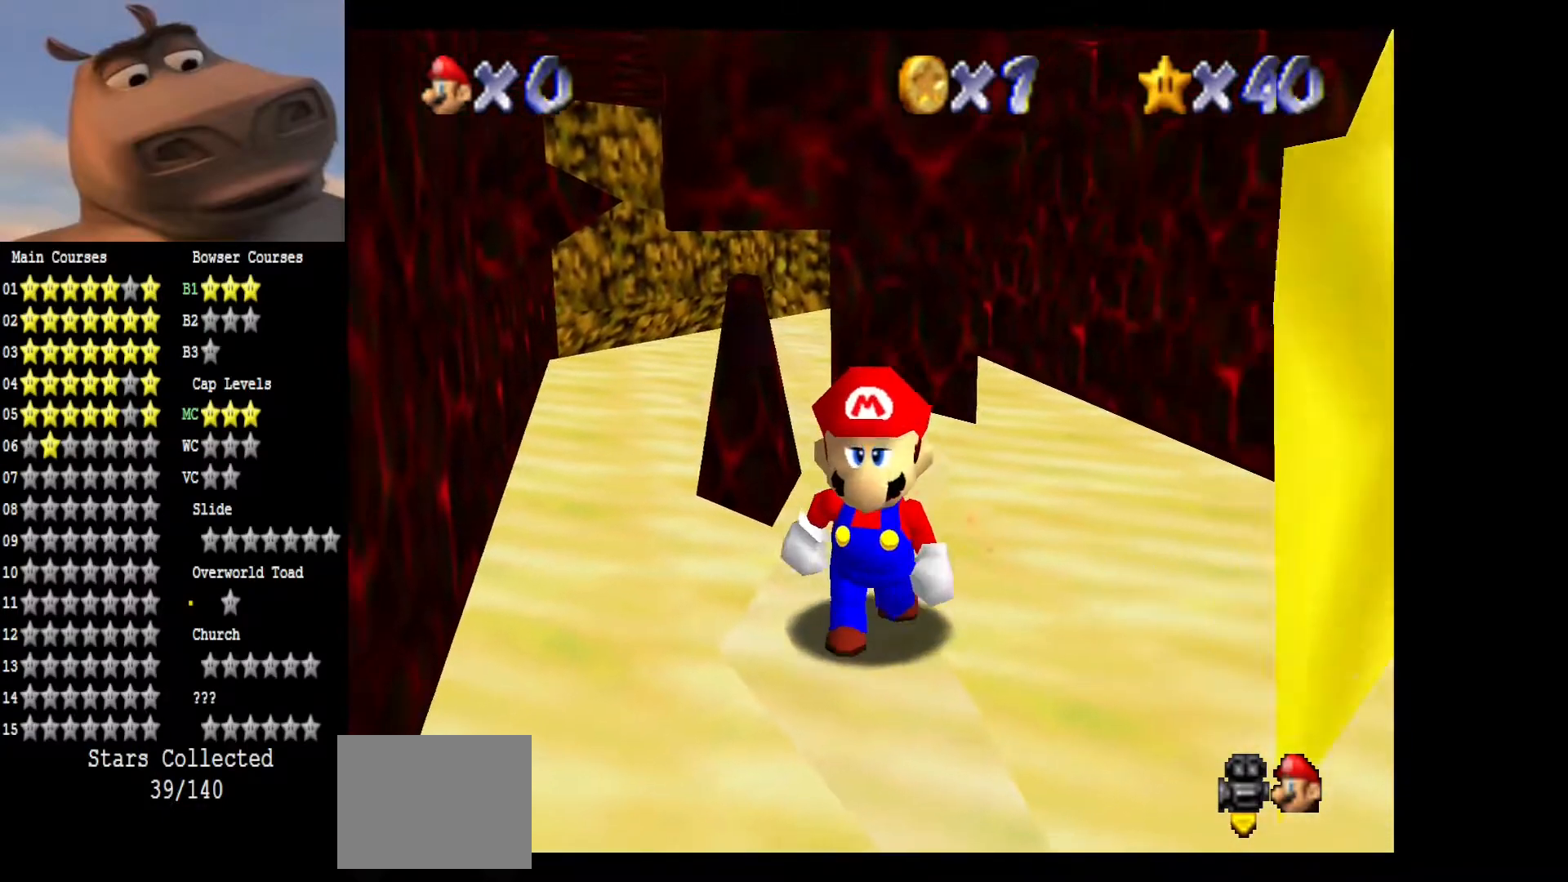
{"buttons": [], "left_stick": "center", "right_stick": "center", "events": [[417, "left_stick", "center"]]}
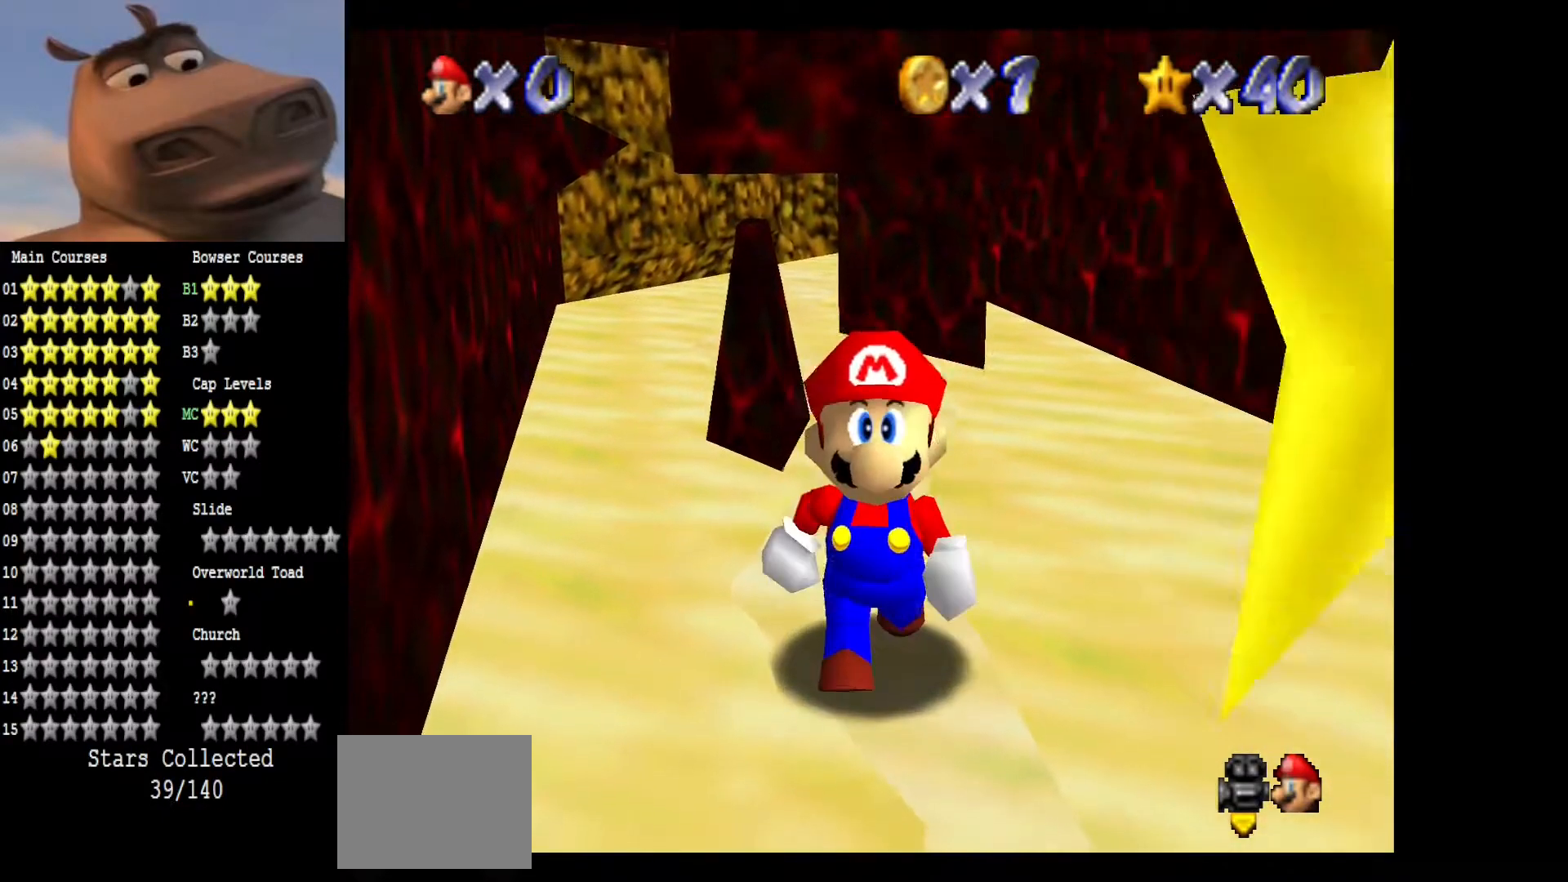
{"buttons": ["A"], "left_stick": "down-right", "right_stick": "center", "events": [[217, "left_stick", "down-right"], [400, "A", "down"]]}
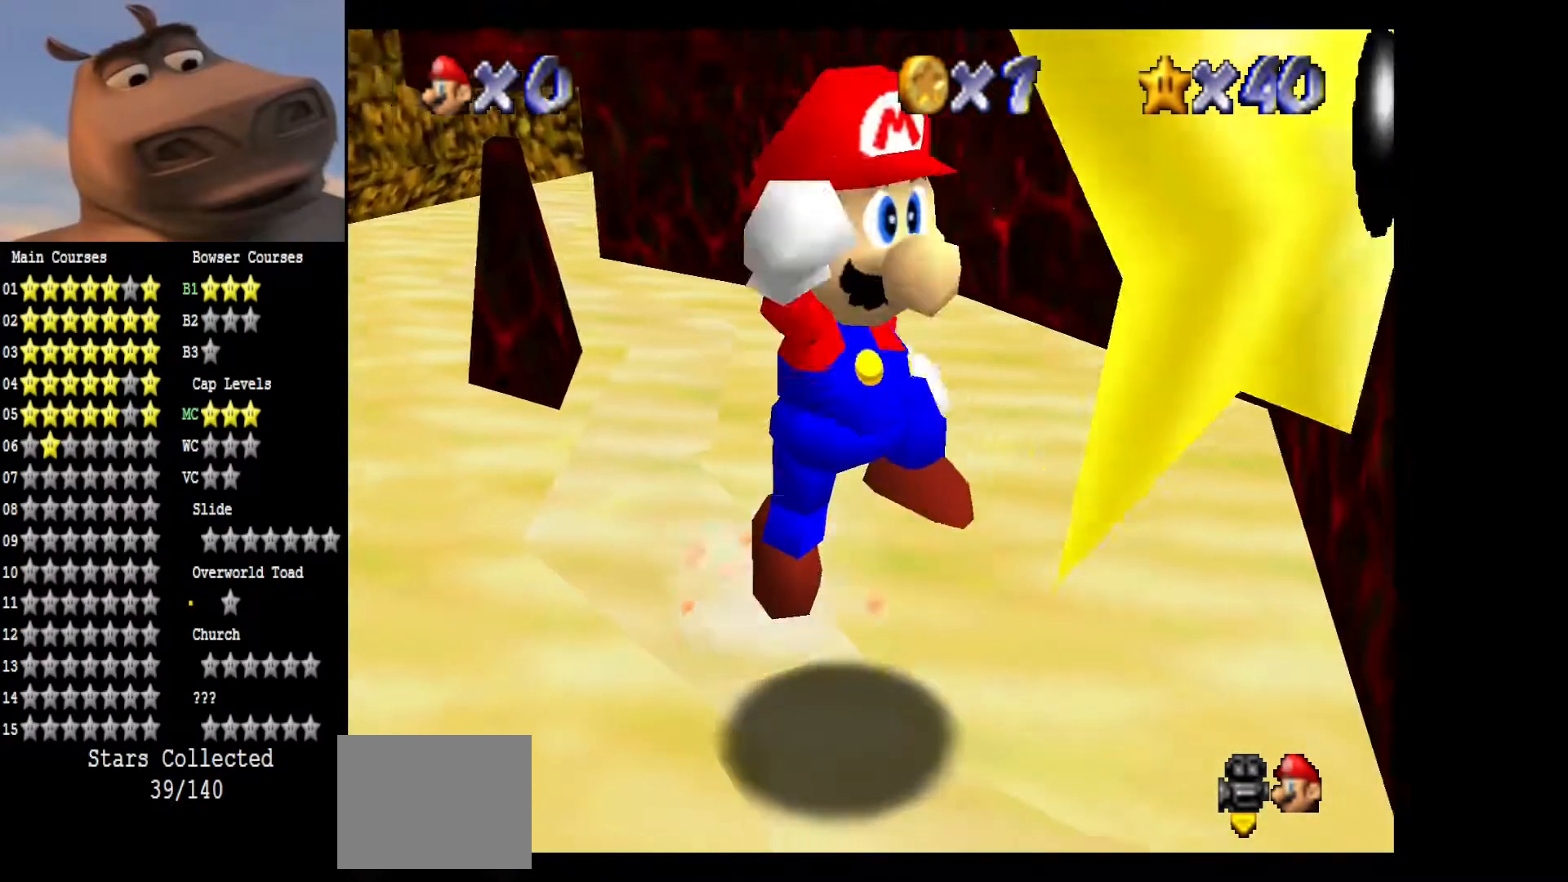
{"buttons": [], "left_stick": "center", "right_stick": "center", "events": [[183, "A", "up"], [200, "left_stick", "down-left"], [467, "left_stick", "center"]]}